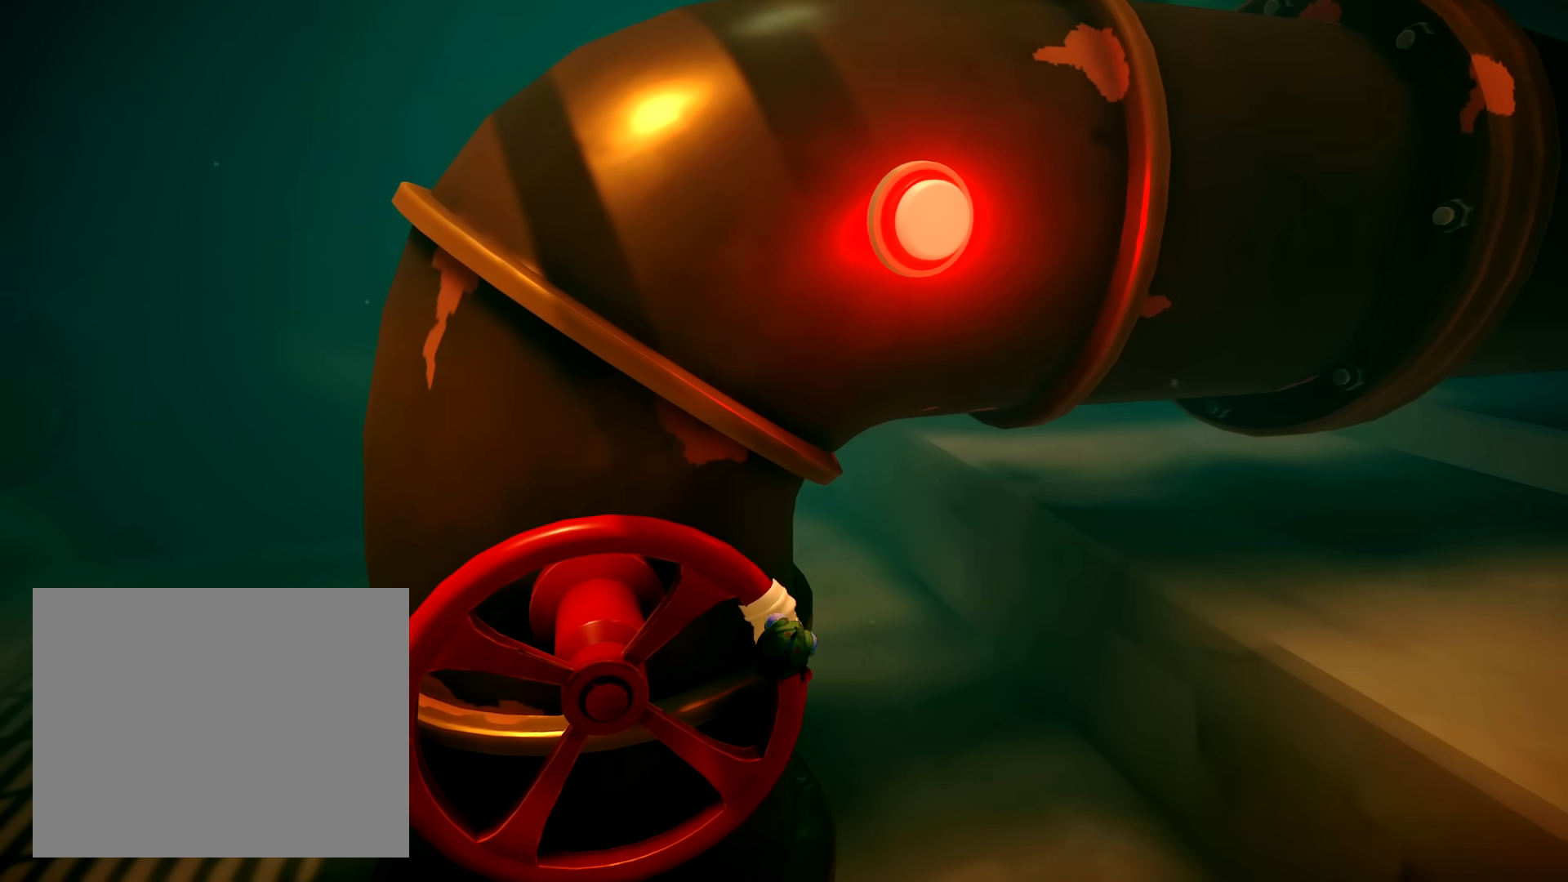
Gameplay with a controller (Xbox layout); each line is a JSON object with the inputs held at the frame after it (dt_ms = milliseconds from this image to that frame). "button_events" lists button changes between this image and that frame as [ms after this image, input, new state], when the widget could be followed in between (sticks are given only as held states). Not read: L3 R3 SELECT START.
{"dt_ms": 500, "buttons": [], "left_stick": "down-right", "right_stick": "center", "button_events": []}
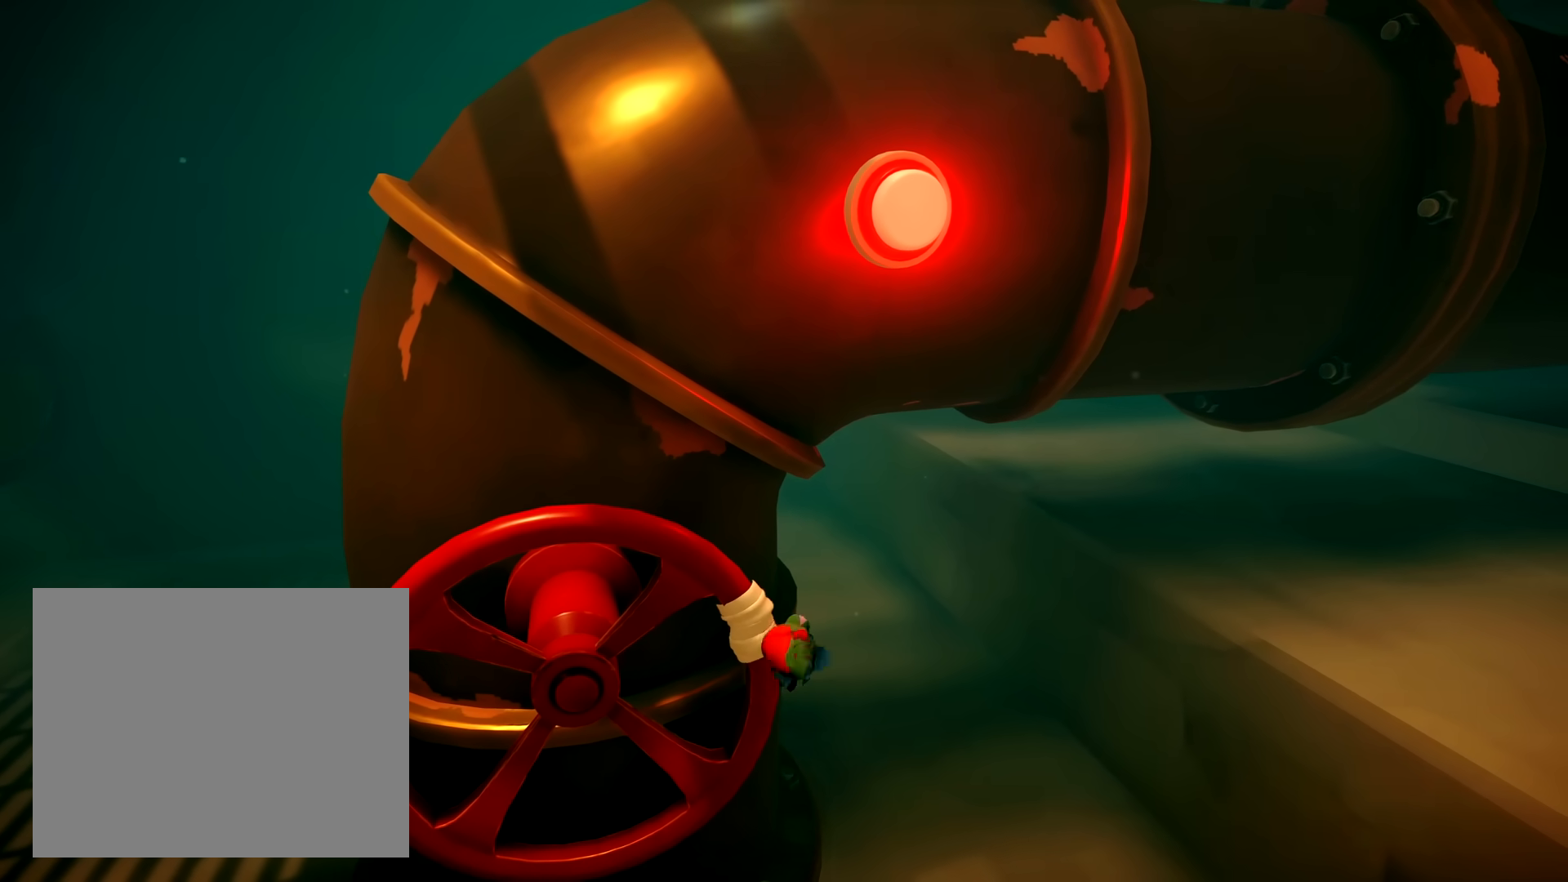
{"dt_ms": 500, "buttons": [], "left_stick": "down-right", "right_stick": "center", "button_events": []}
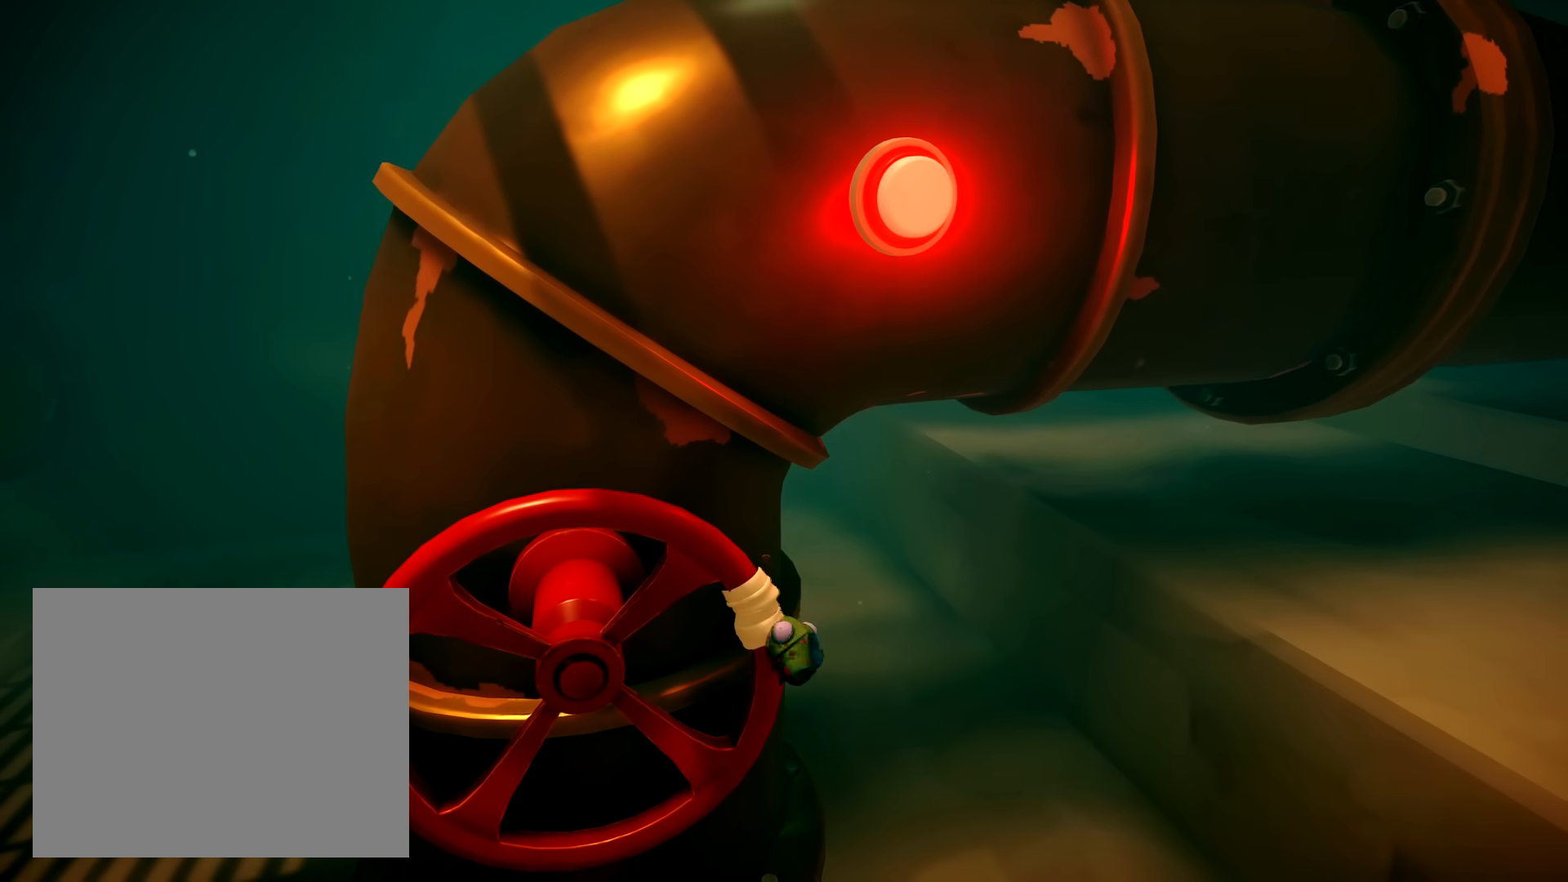
{"dt_ms": 500, "buttons": [], "left_stick": "down-right", "right_stick": "center", "button_events": []}
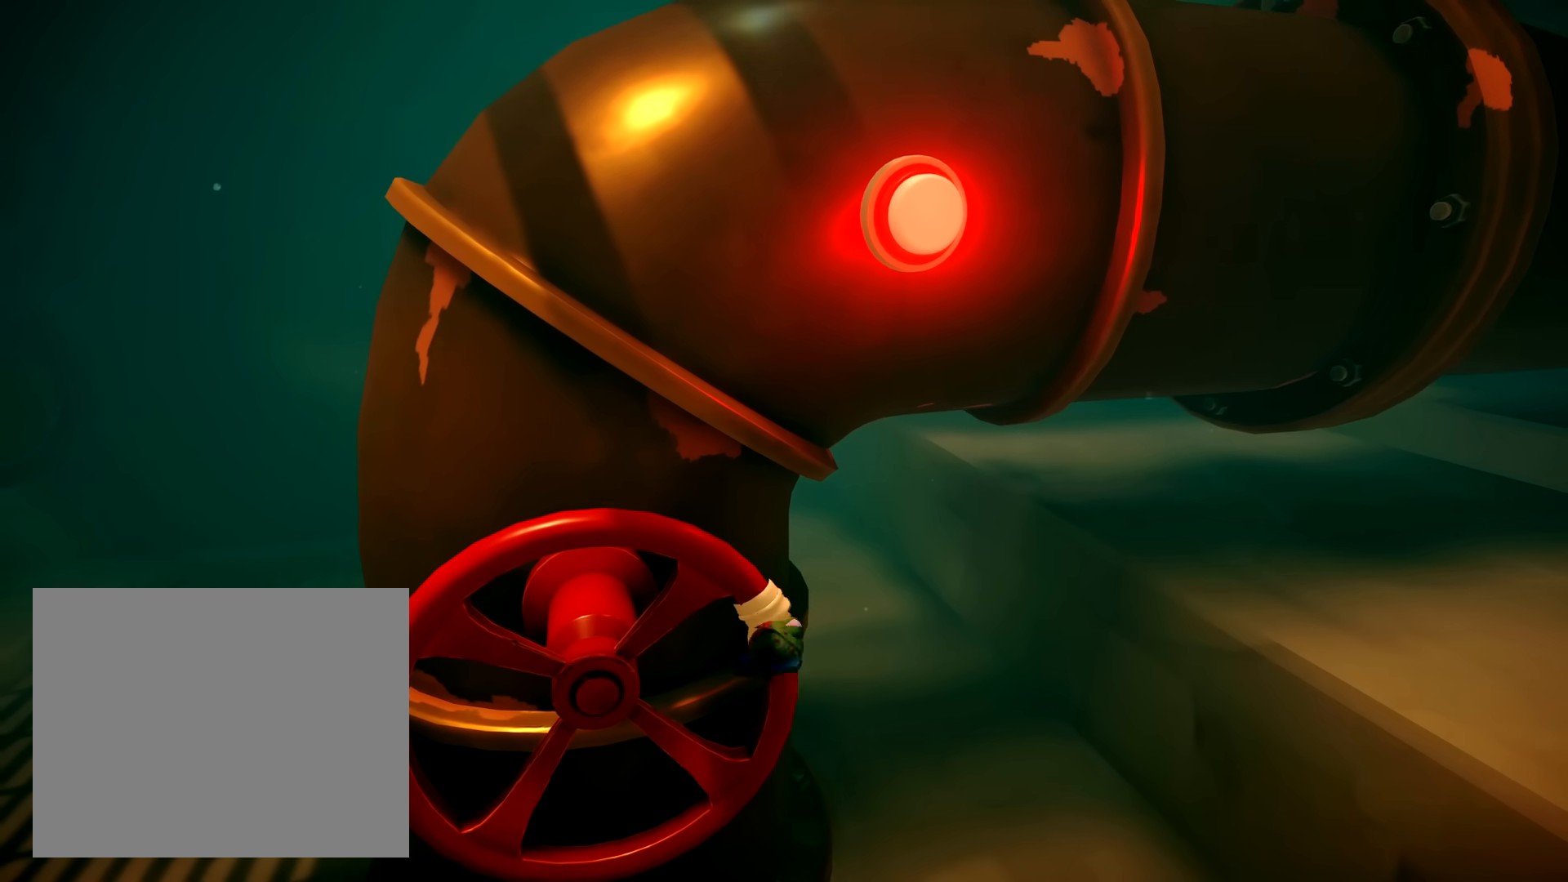
{"dt_ms": 500, "buttons": [], "left_stick": "down-right", "right_stick": "center", "button_events": []}
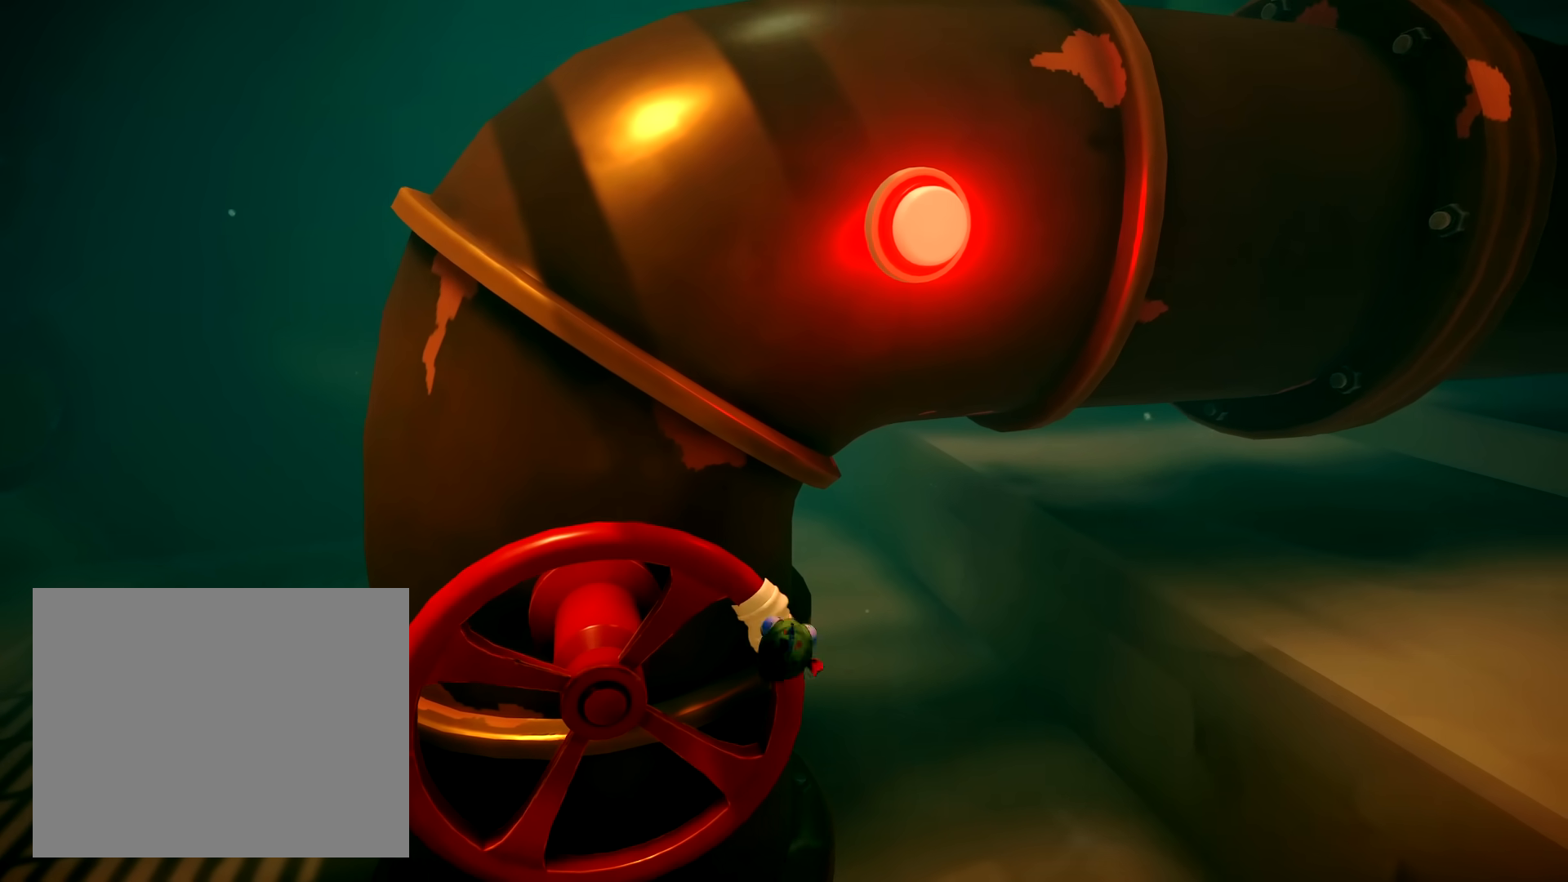
{"dt_ms": 500, "buttons": [], "left_stick": "left", "right_stick": "center", "button_events": []}
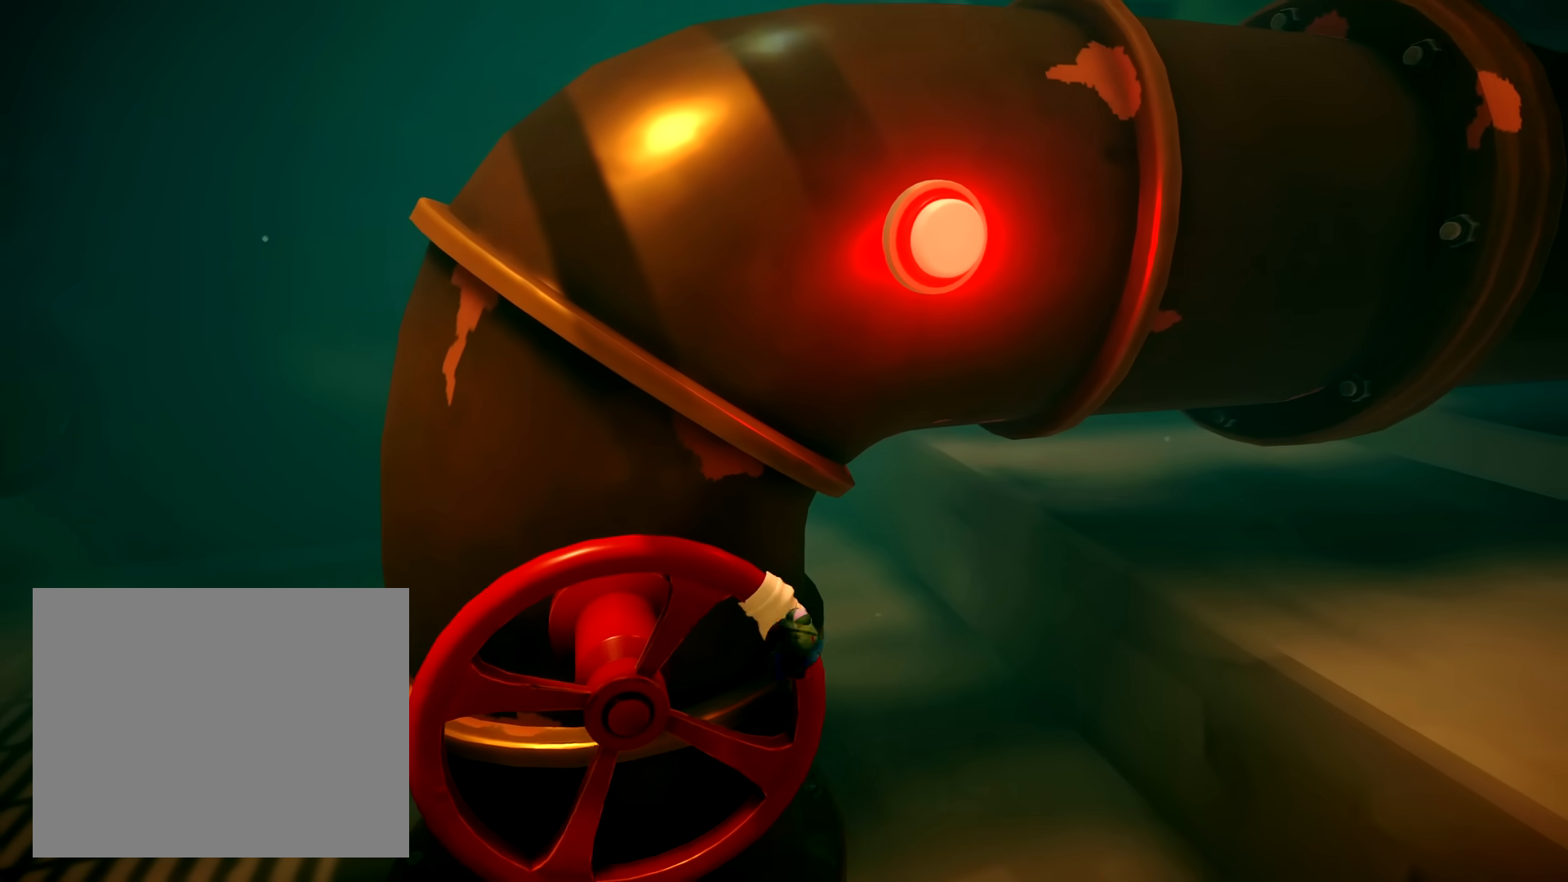
{"dt_ms": 500, "buttons": [], "left_stick": "left", "right_stick": "center", "button_events": []}
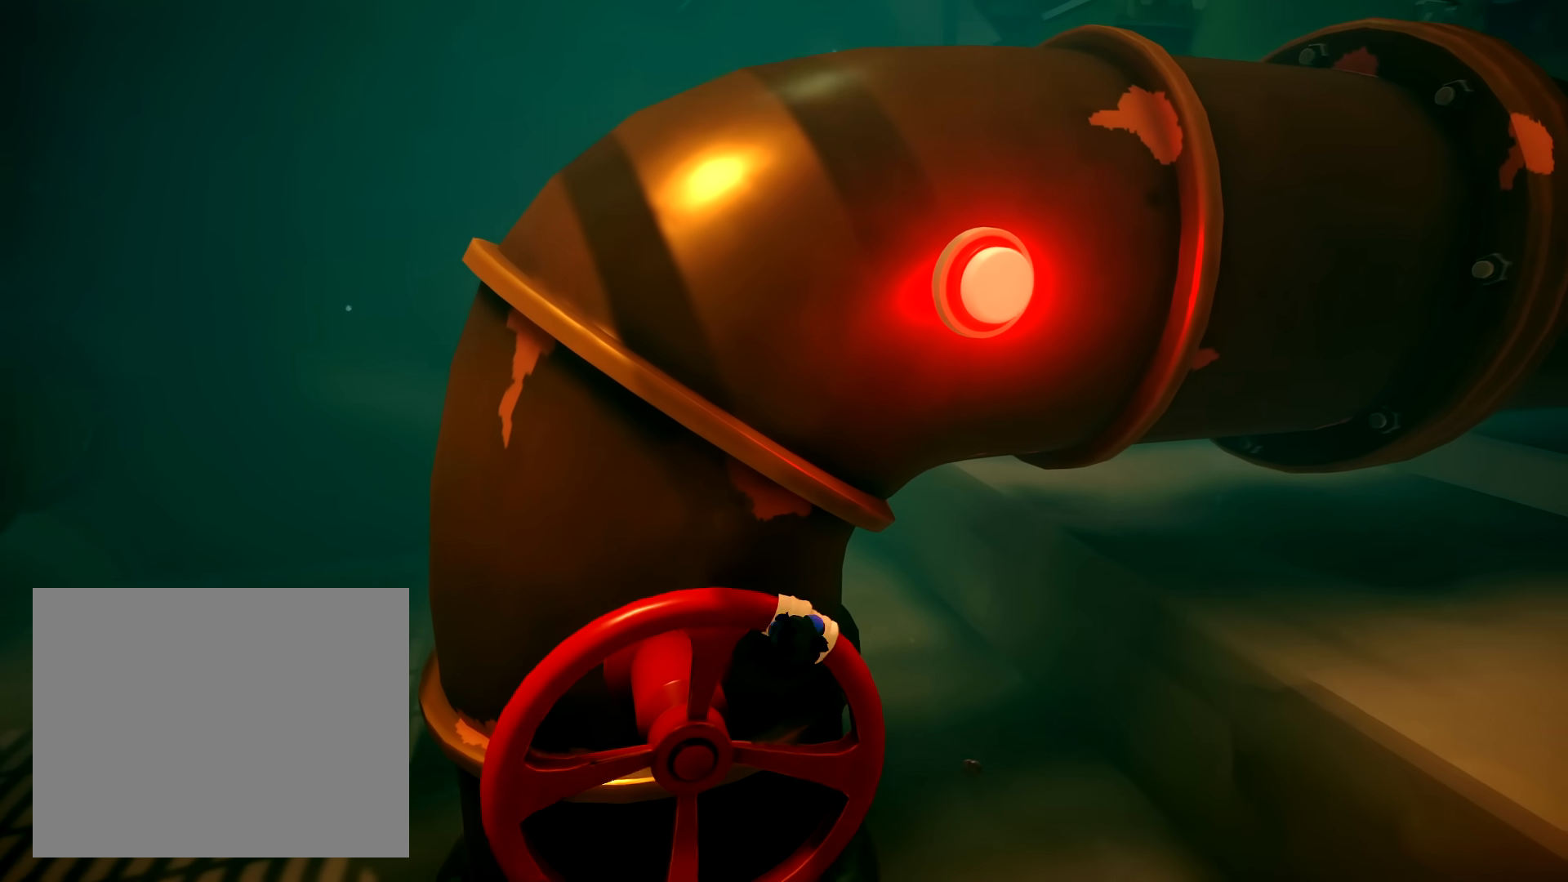
{"dt_ms": 500, "buttons": [], "left_stick": "center", "right_stick": "center", "button_events": []}
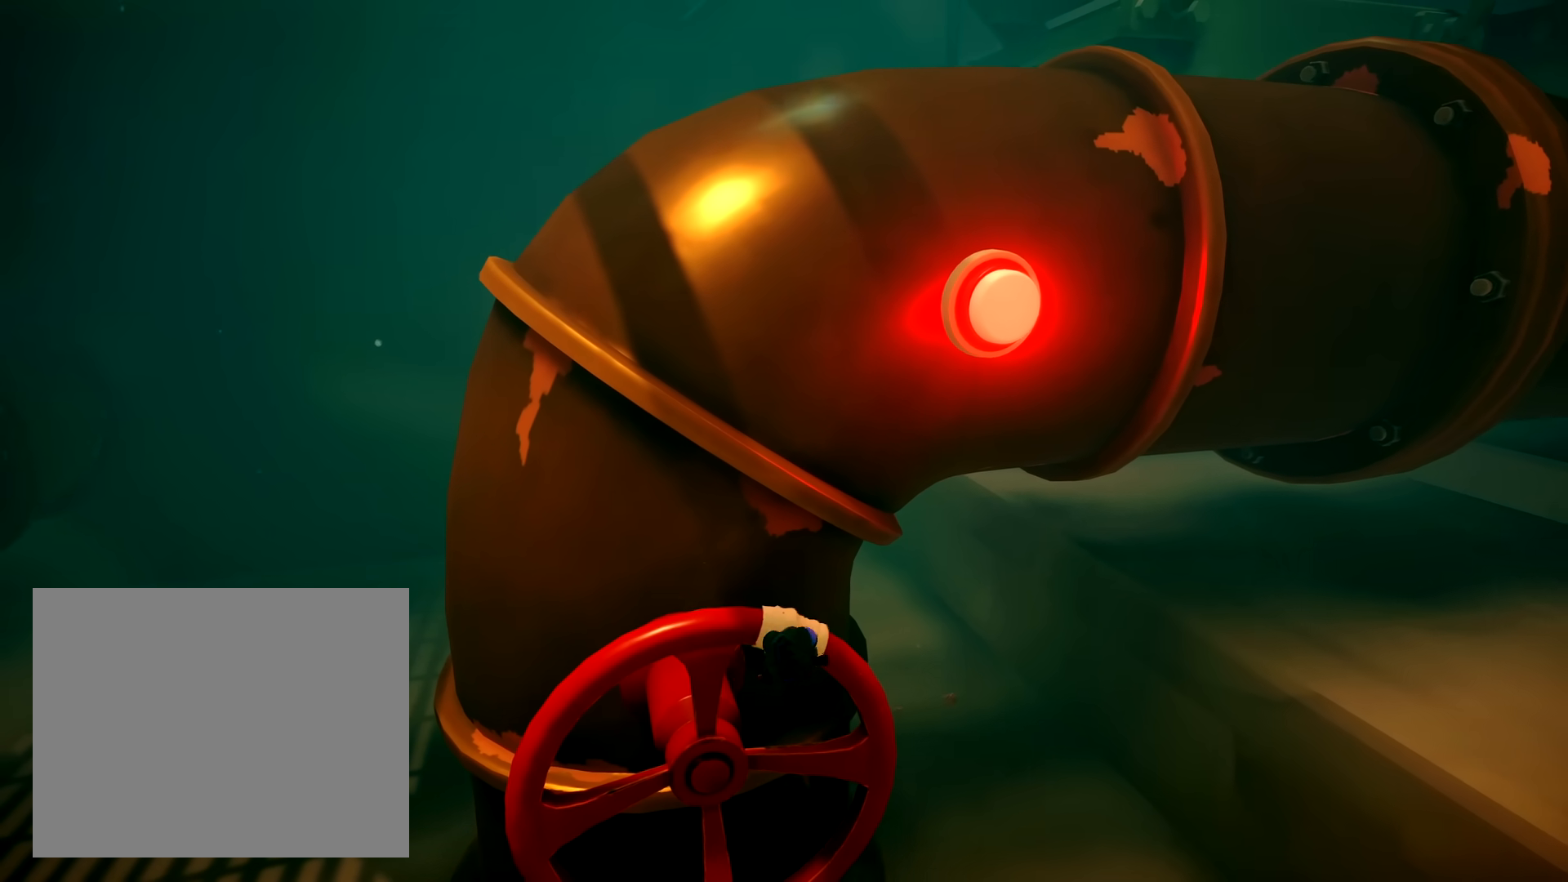
{"dt_ms": 500, "buttons": [], "left_stick": "right", "right_stick": "center", "button_events": []}
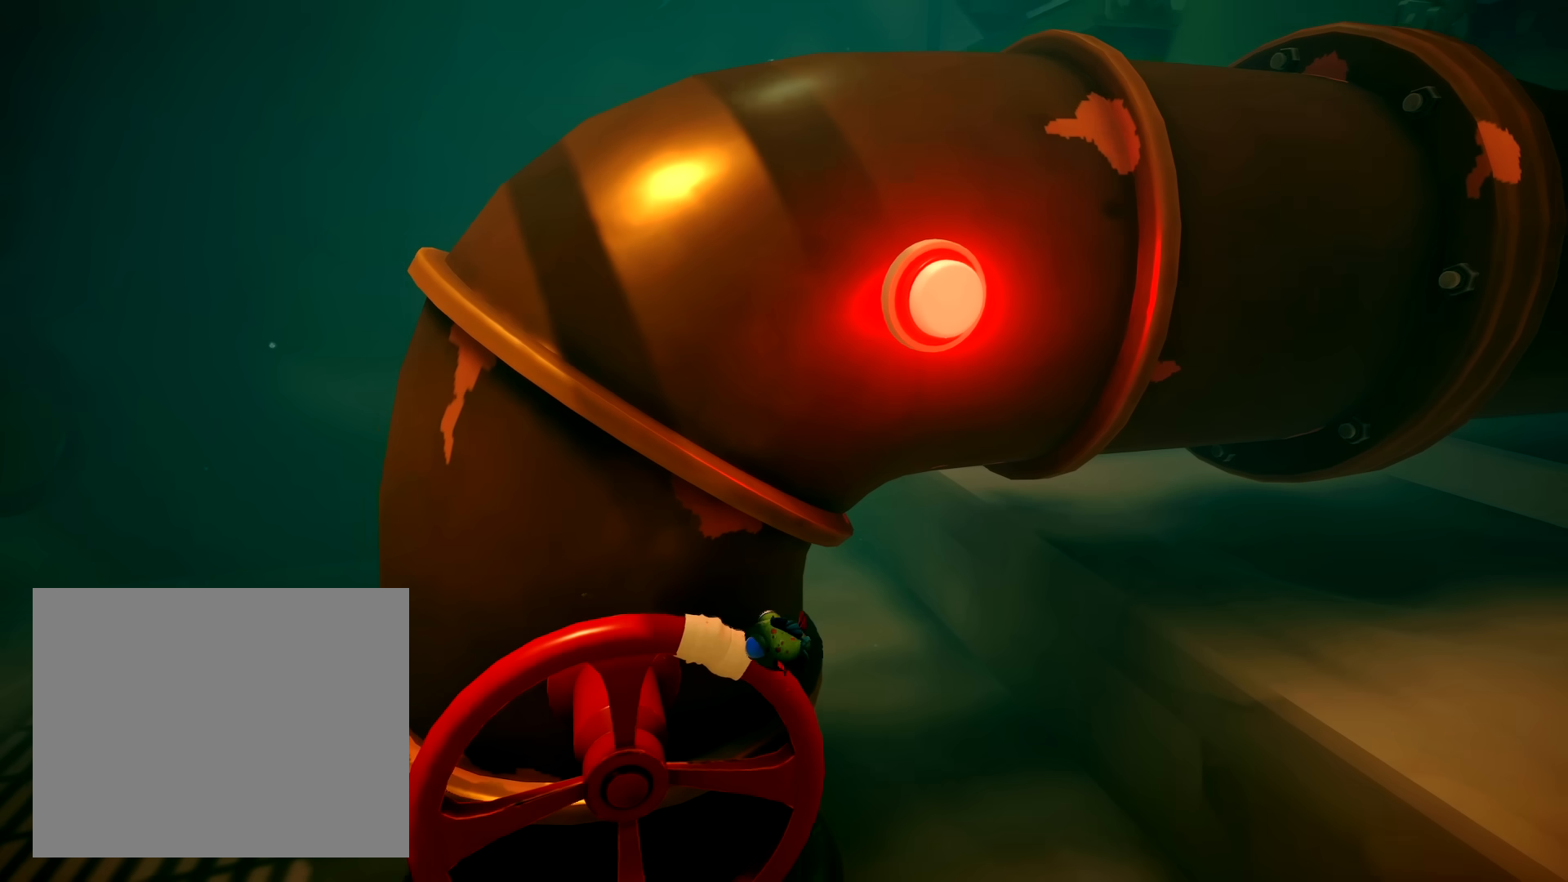
{"dt_ms": 500, "buttons": [], "left_stick": "down-right", "right_stick": "center", "button_events": []}
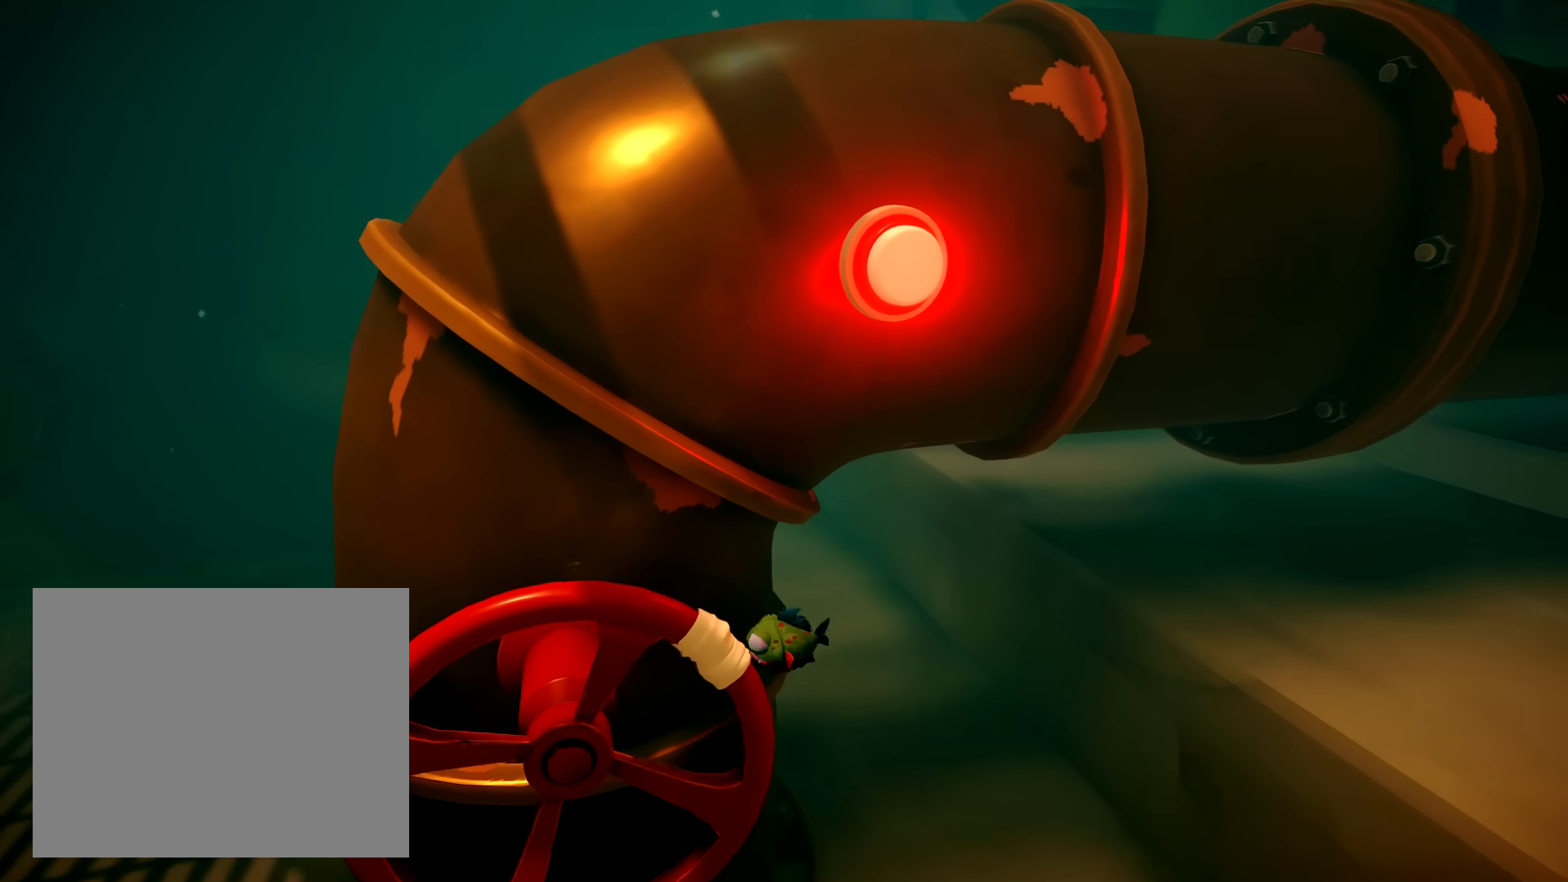
{"dt_ms": 500, "buttons": [], "left_stick": "down-right", "right_stick": "center", "button_events": []}
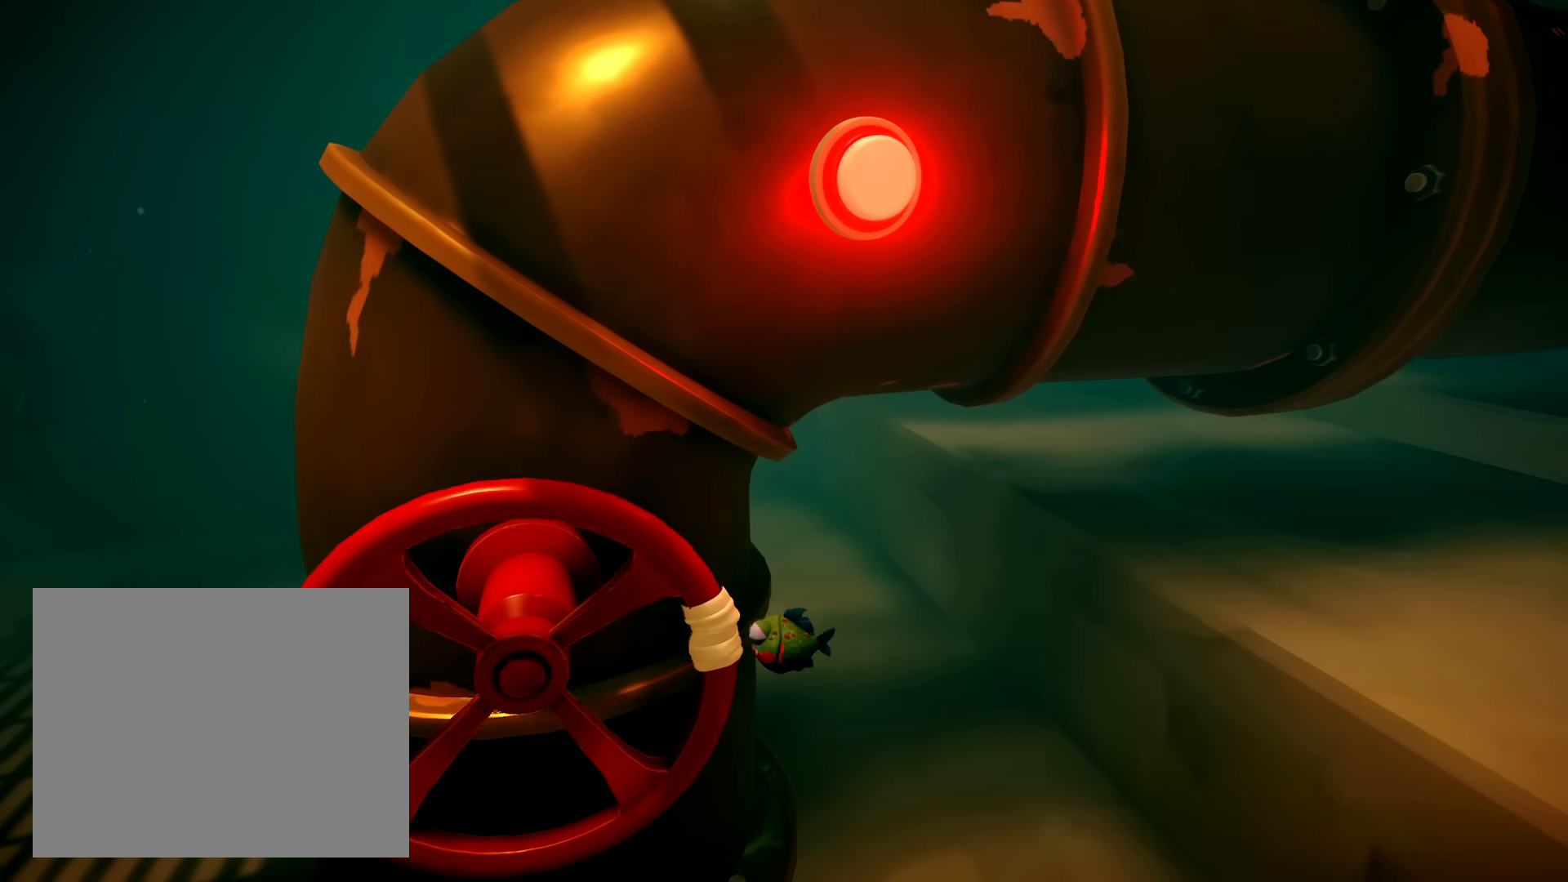
{"dt_ms": 500, "buttons": [], "left_stick": "down-left", "right_stick": "center", "button_events": []}
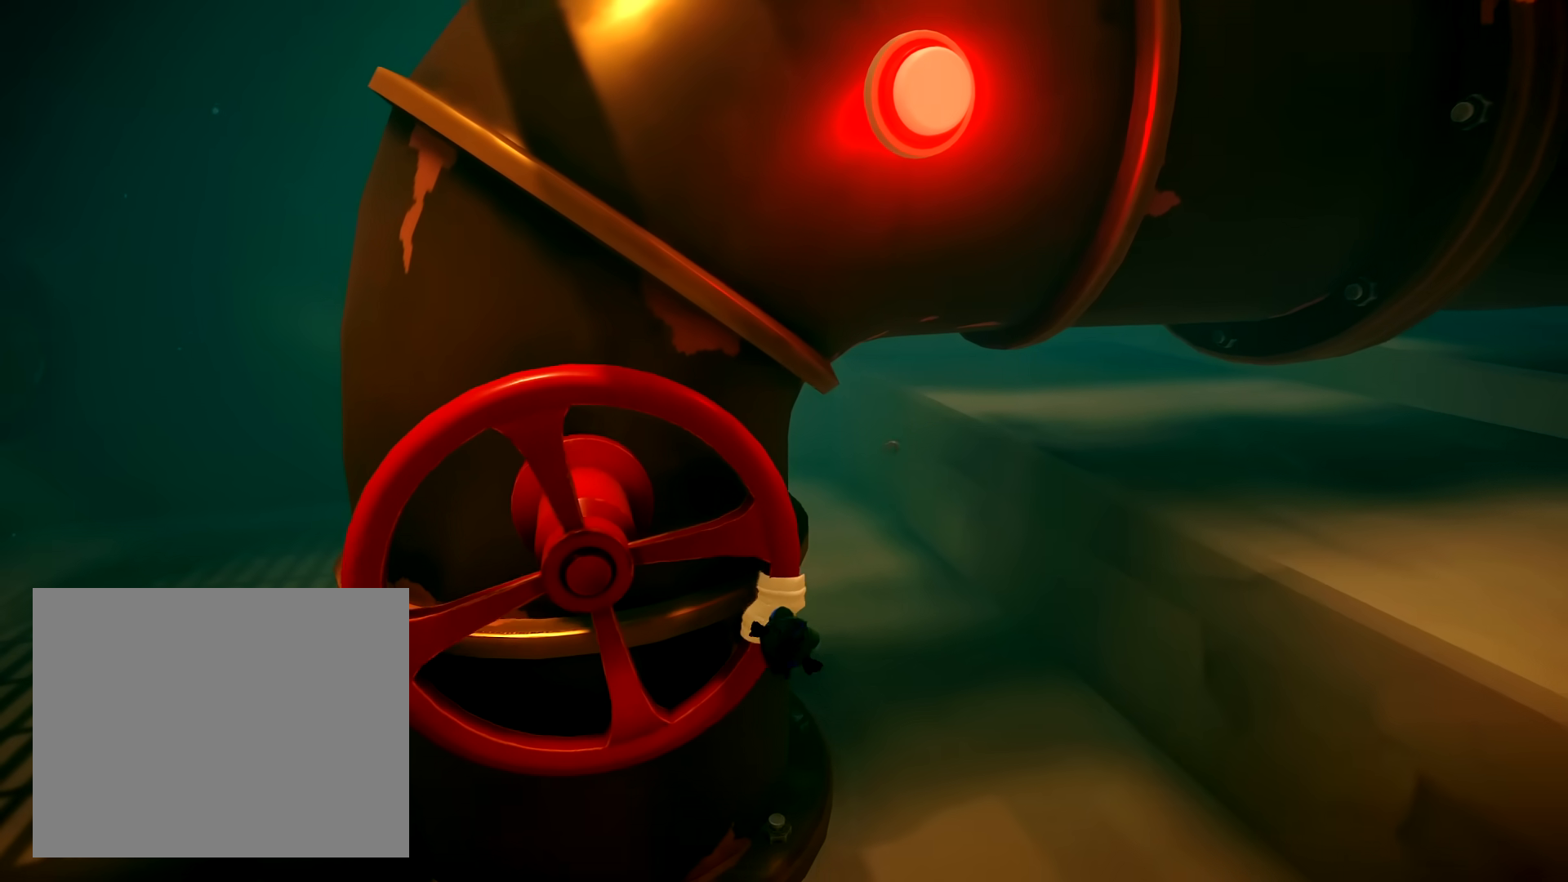
{"dt_ms": 500, "buttons": [], "left_stick": "down-left", "right_stick": "center", "button_events": []}
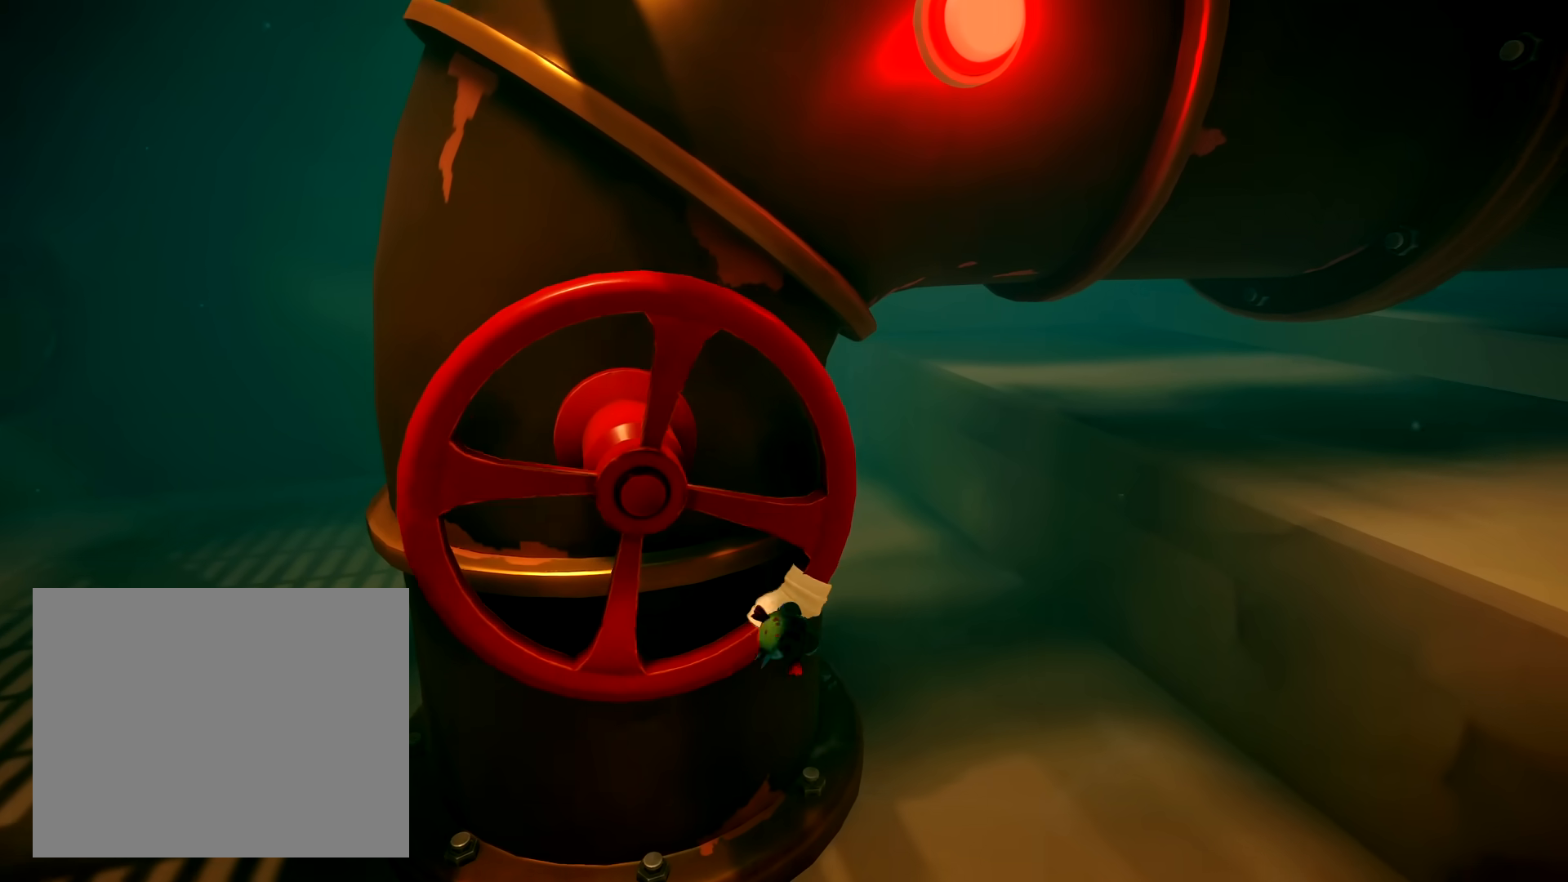
{"dt_ms": 500, "buttons": [], "left_stick": "left", "right_stick": "center", "button_events": []}
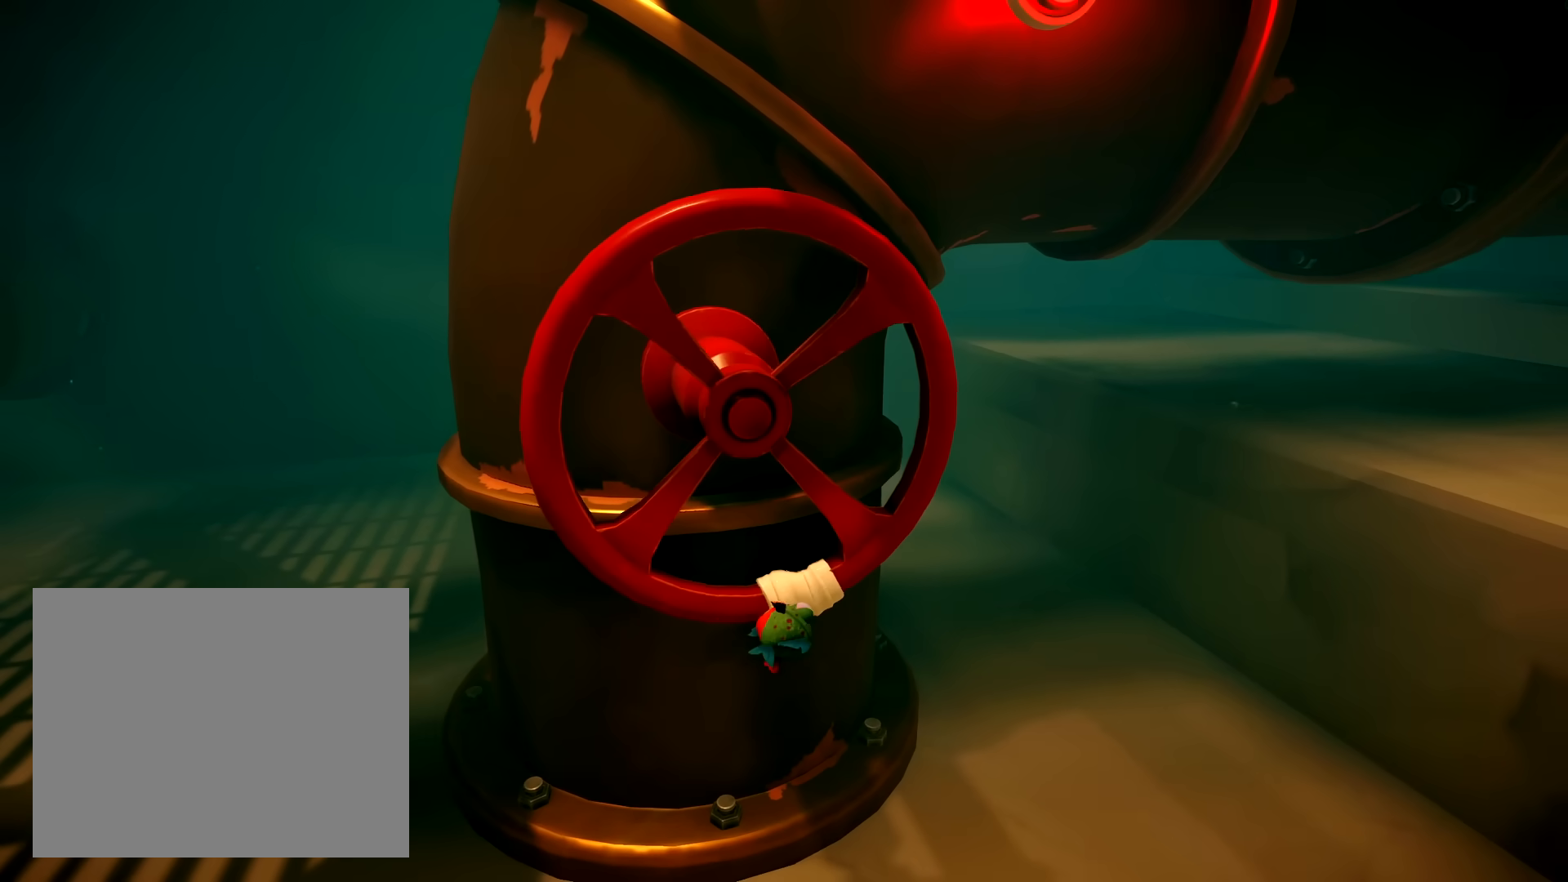
{"dt_ms": 500, "buttons": [], "left_stick": "up-left", "right_stick": "center", "button_events": []}
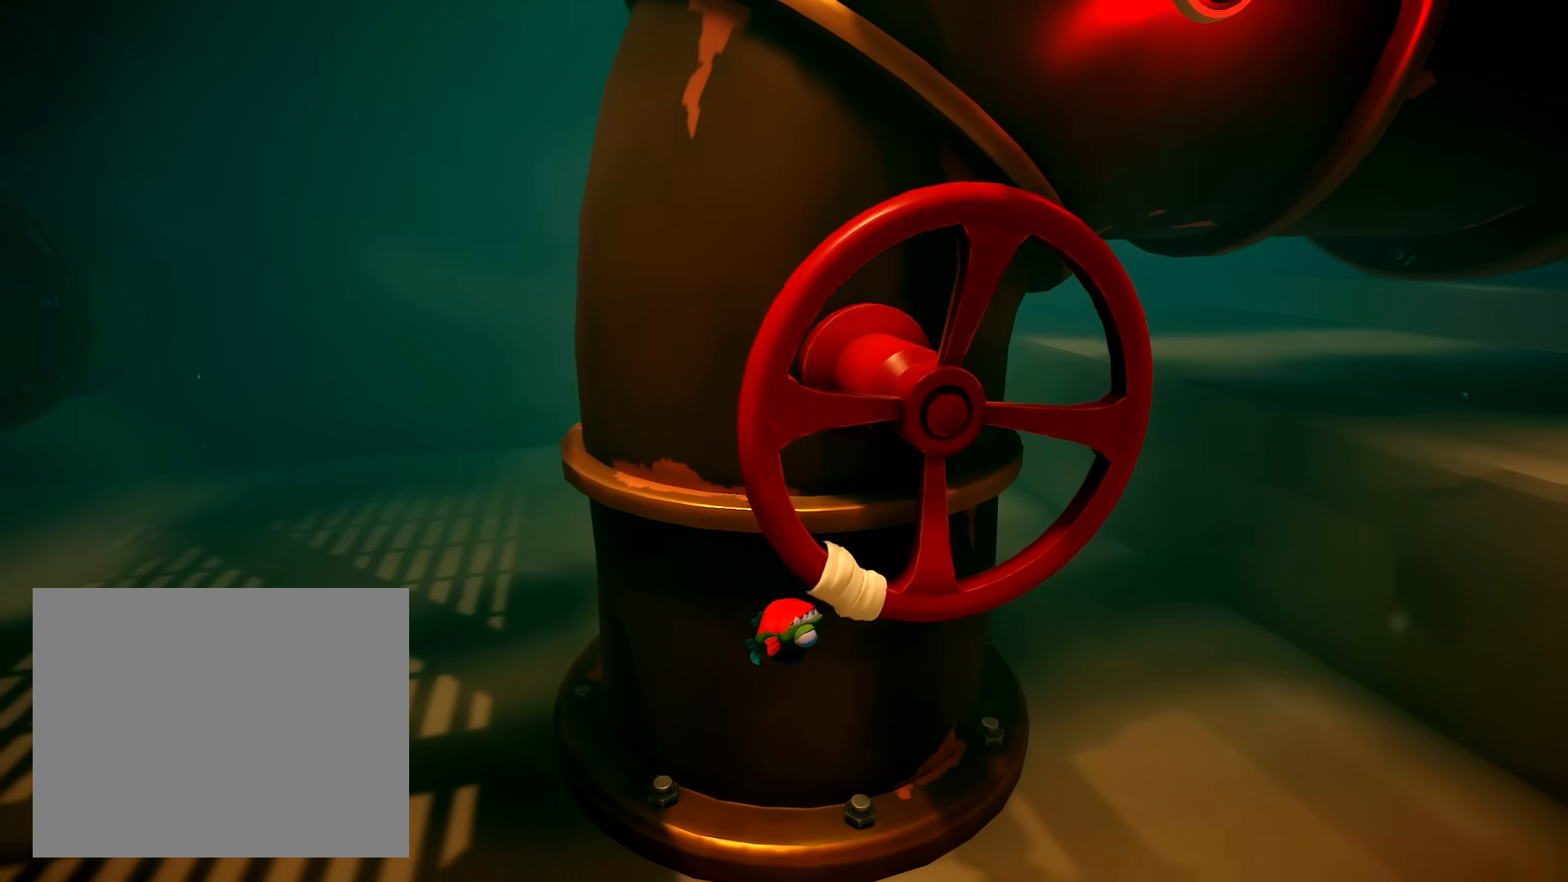
{"dt_ms": 500, "buttons": [], "left_stick": "up", "right_stick": "center", "button_events": []}
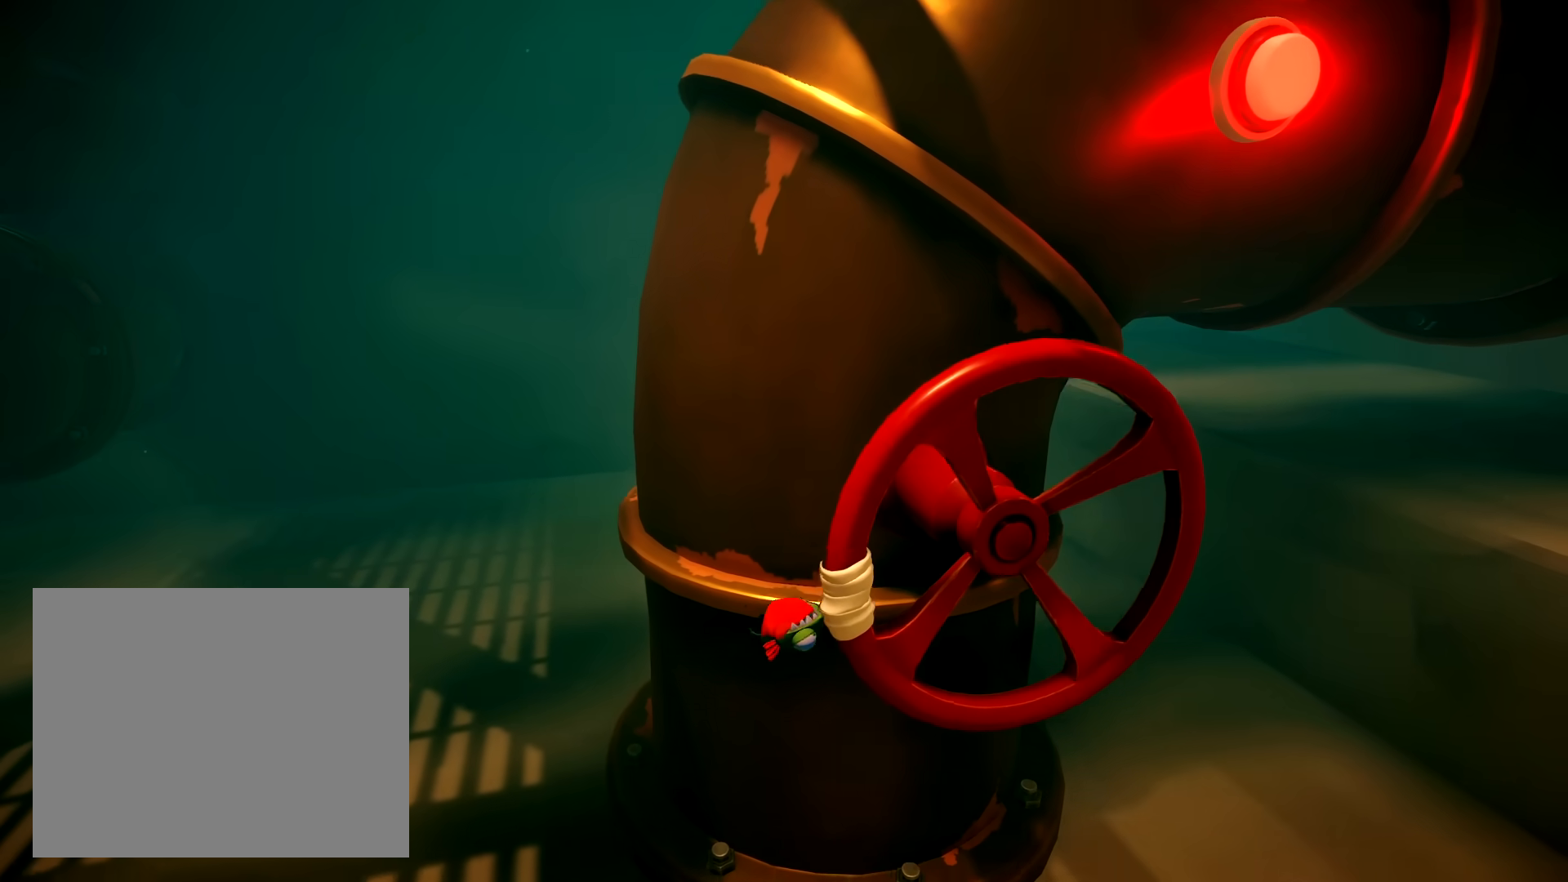
{"dt_ms": 500, "buttons": [], "left_stick": "up-right", "right_stick": "center", "button_events": []}
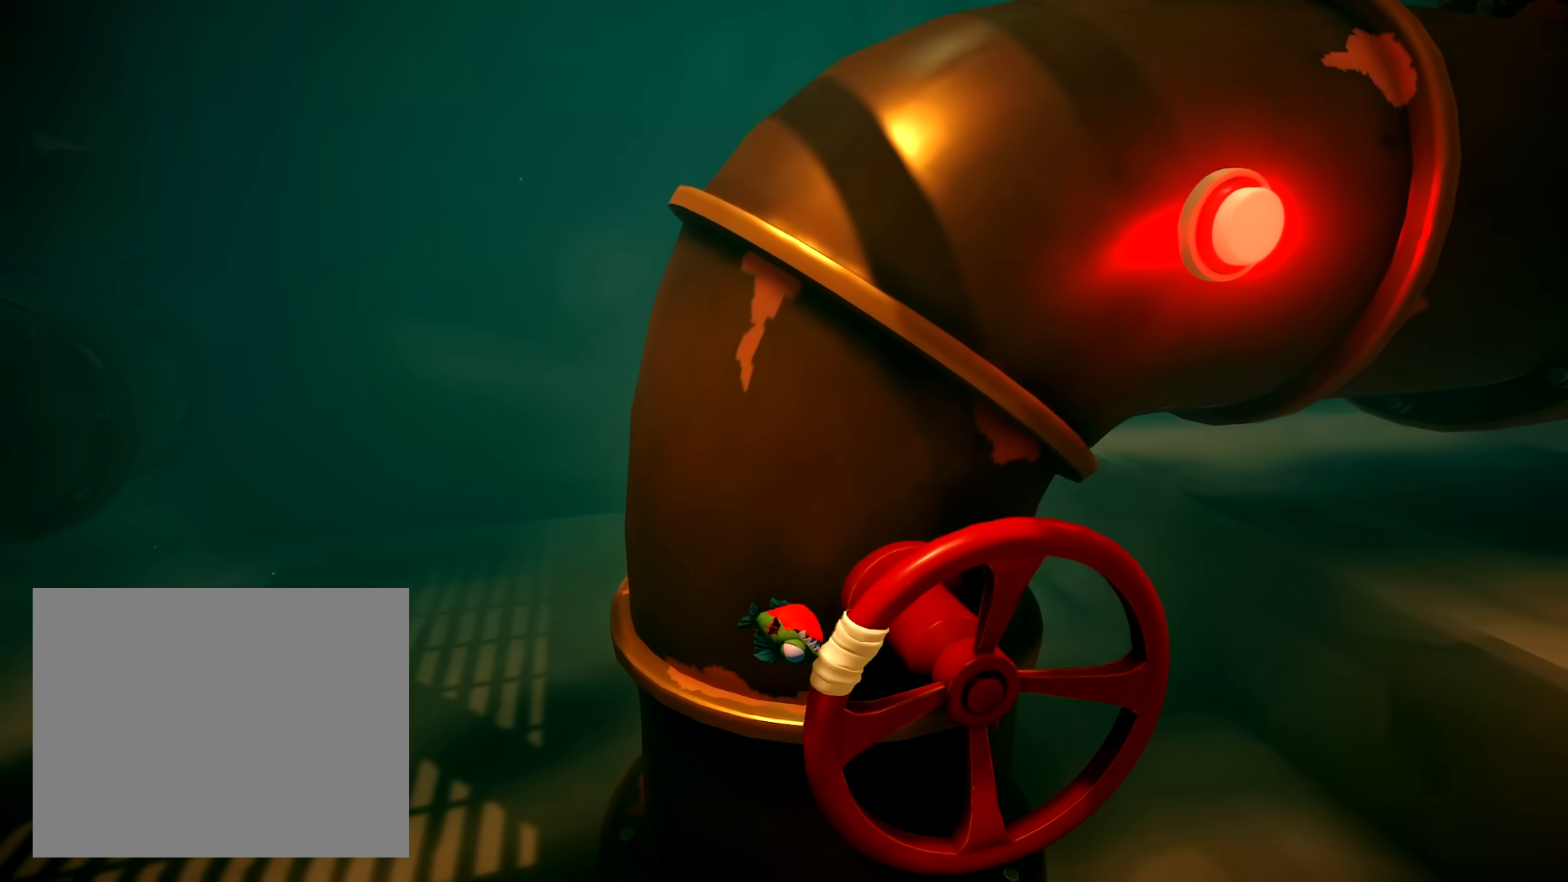
{"dt_ms": 500, "buttons": [], "left_stick": "up-right", "right_stick": "center", "button_events": []}
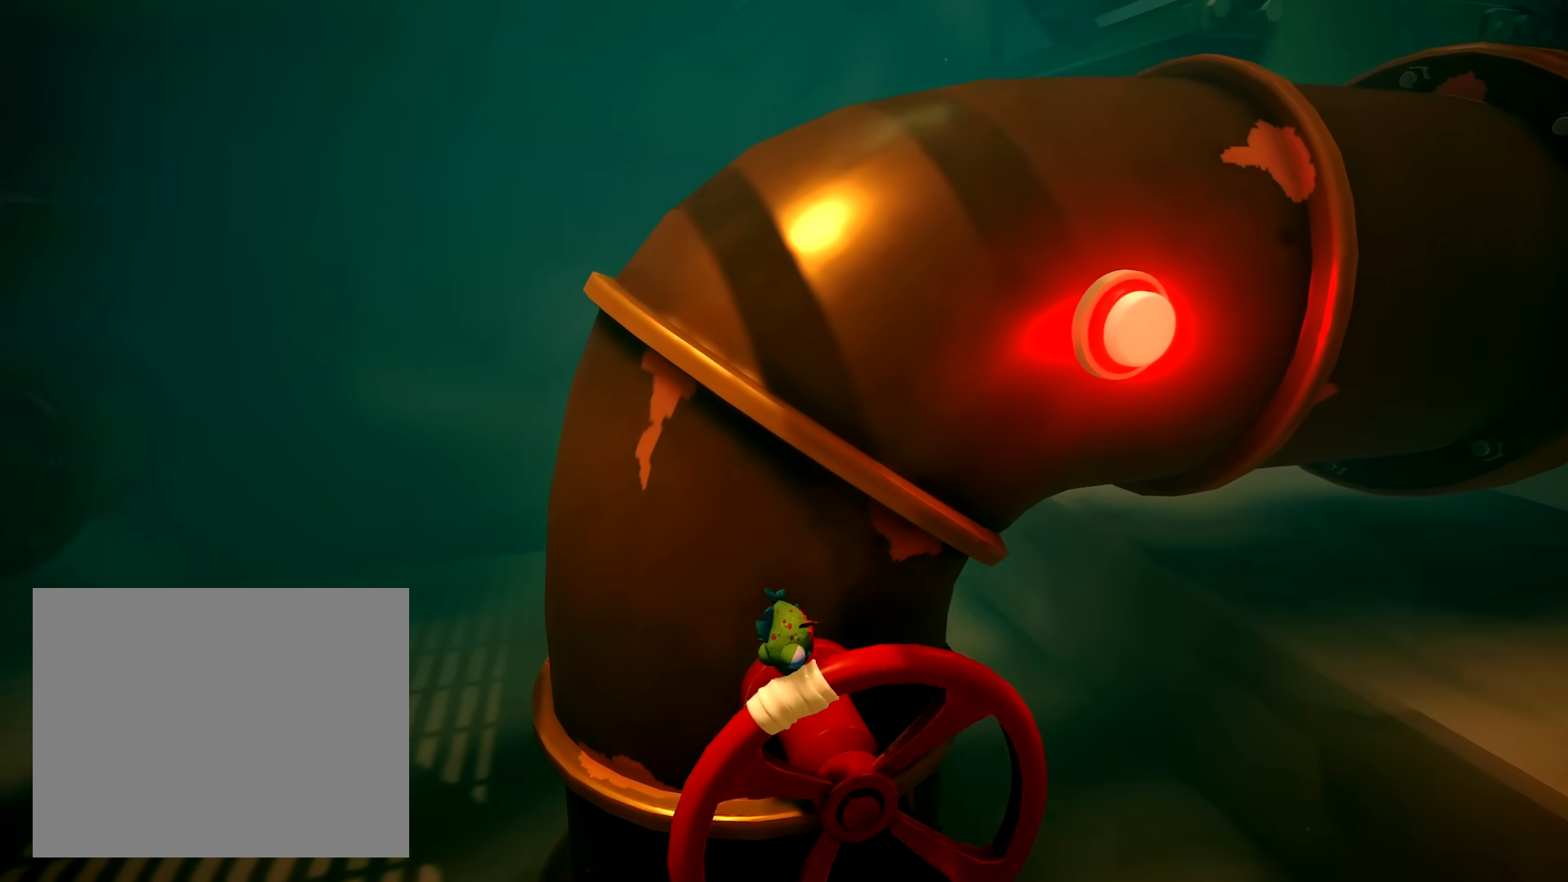
{"dt_ms": 500, "buttons": [], "left_stick": "down-right", "right_stick": "center", "button_events": []}
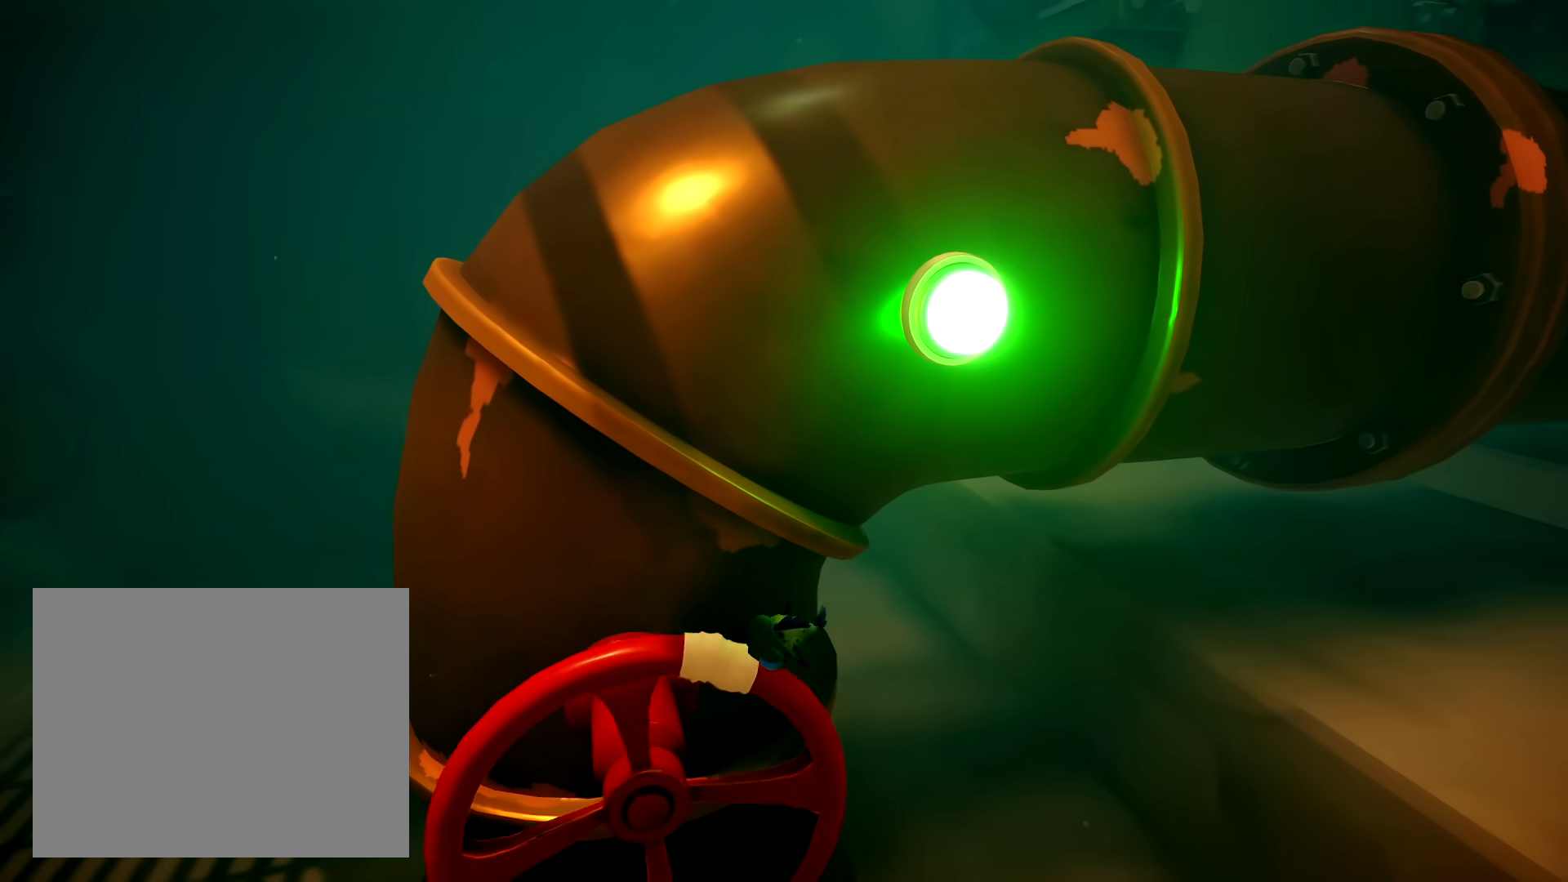
{"dt_ms": 500, "buttons": [], "left_stick": "down-right", "right_stick": "center", "button_events": []}
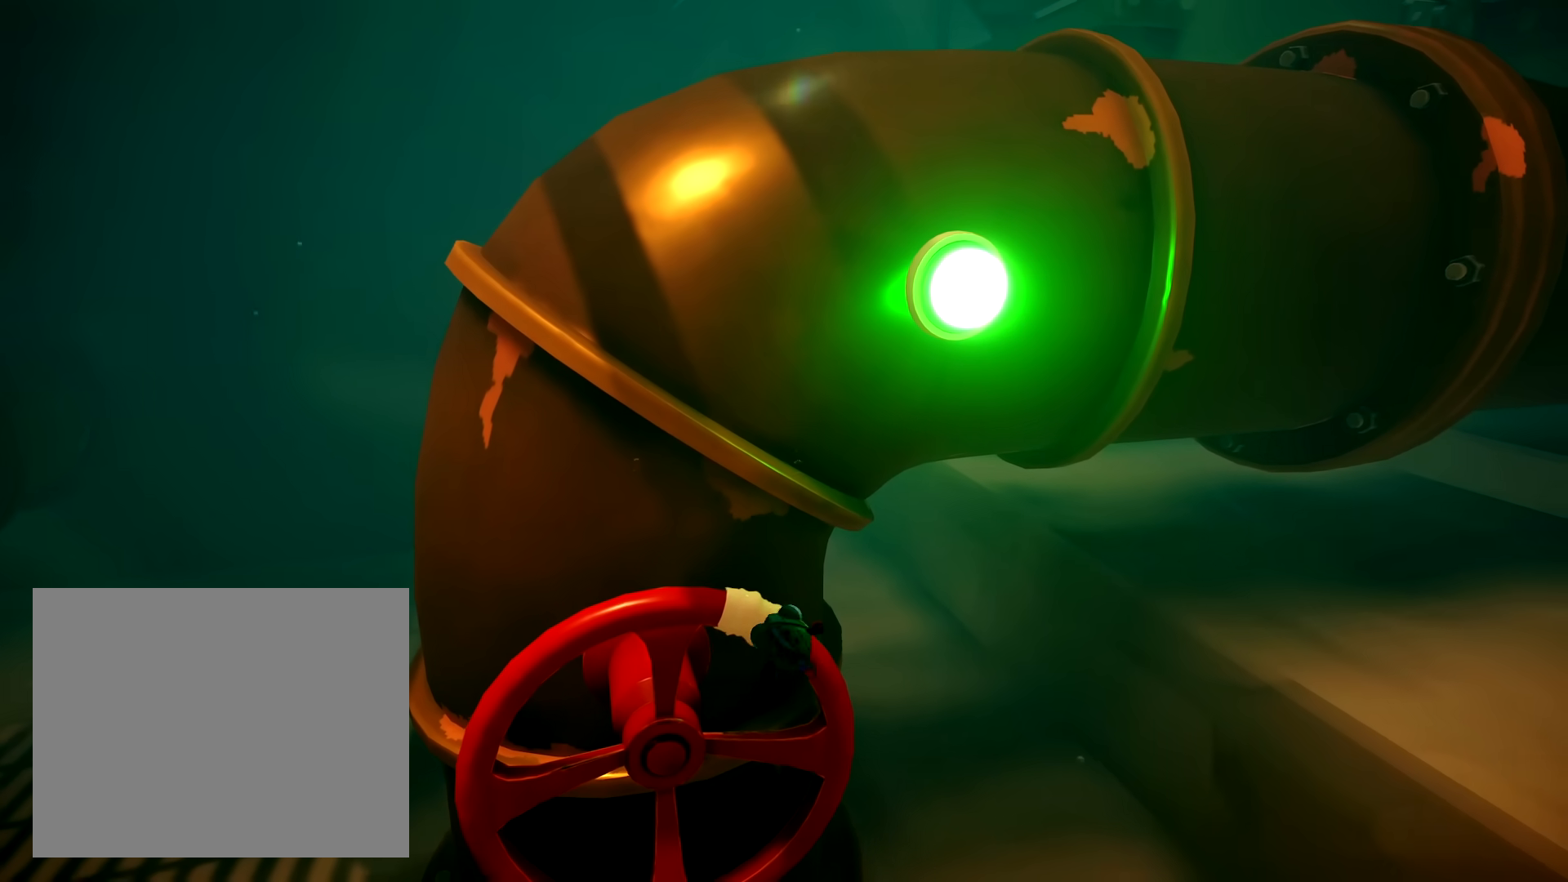
{"dt_ms": 500, "buttons": [], "left_stick": "down-right", "right_stick": "right", "button_events": []}
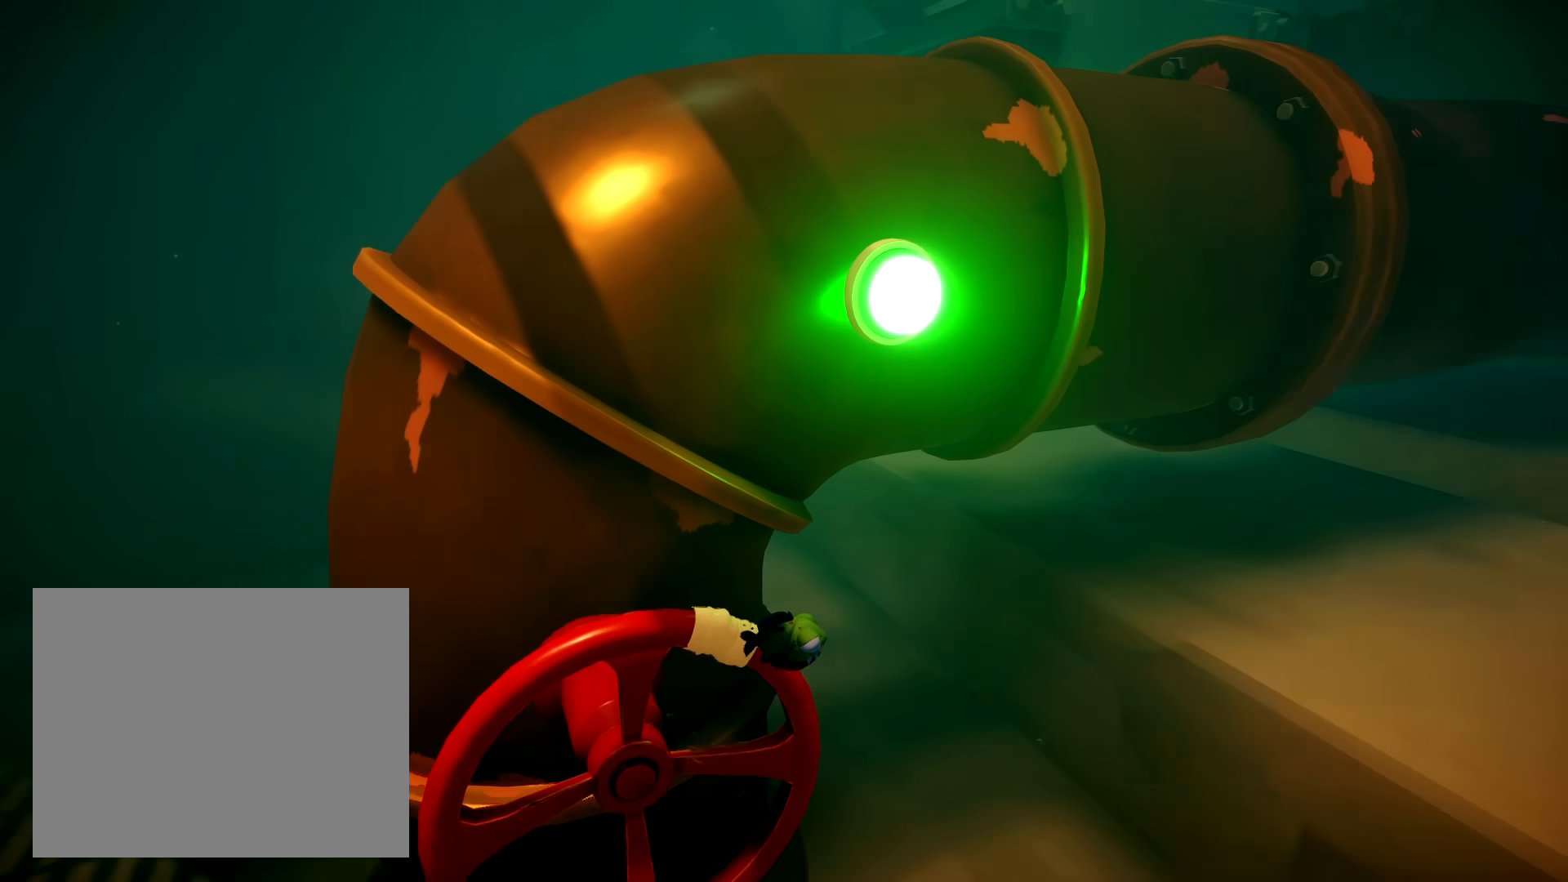
{"dt_ms": 500, "buttons": ["R2"], "left_stick": "up-right", "right_stick": "up", "button_events": [[433, "R2", "down"]]}
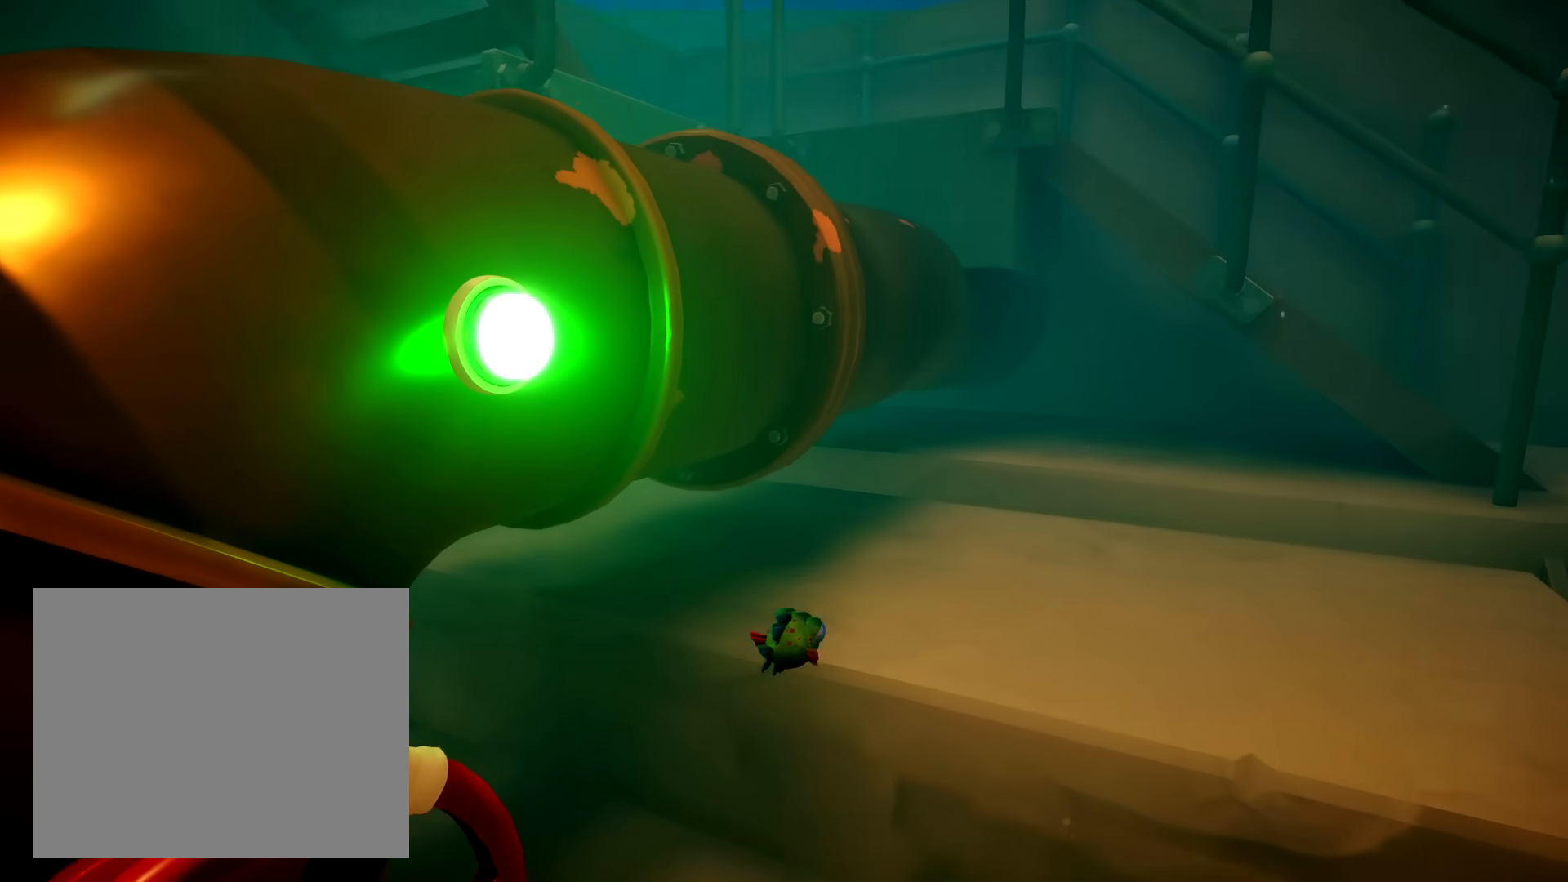
{"dt_ms": 500, "buttons": ["R2"], "left_stick": "up-right", "right_stick": "center", "button_events": []}
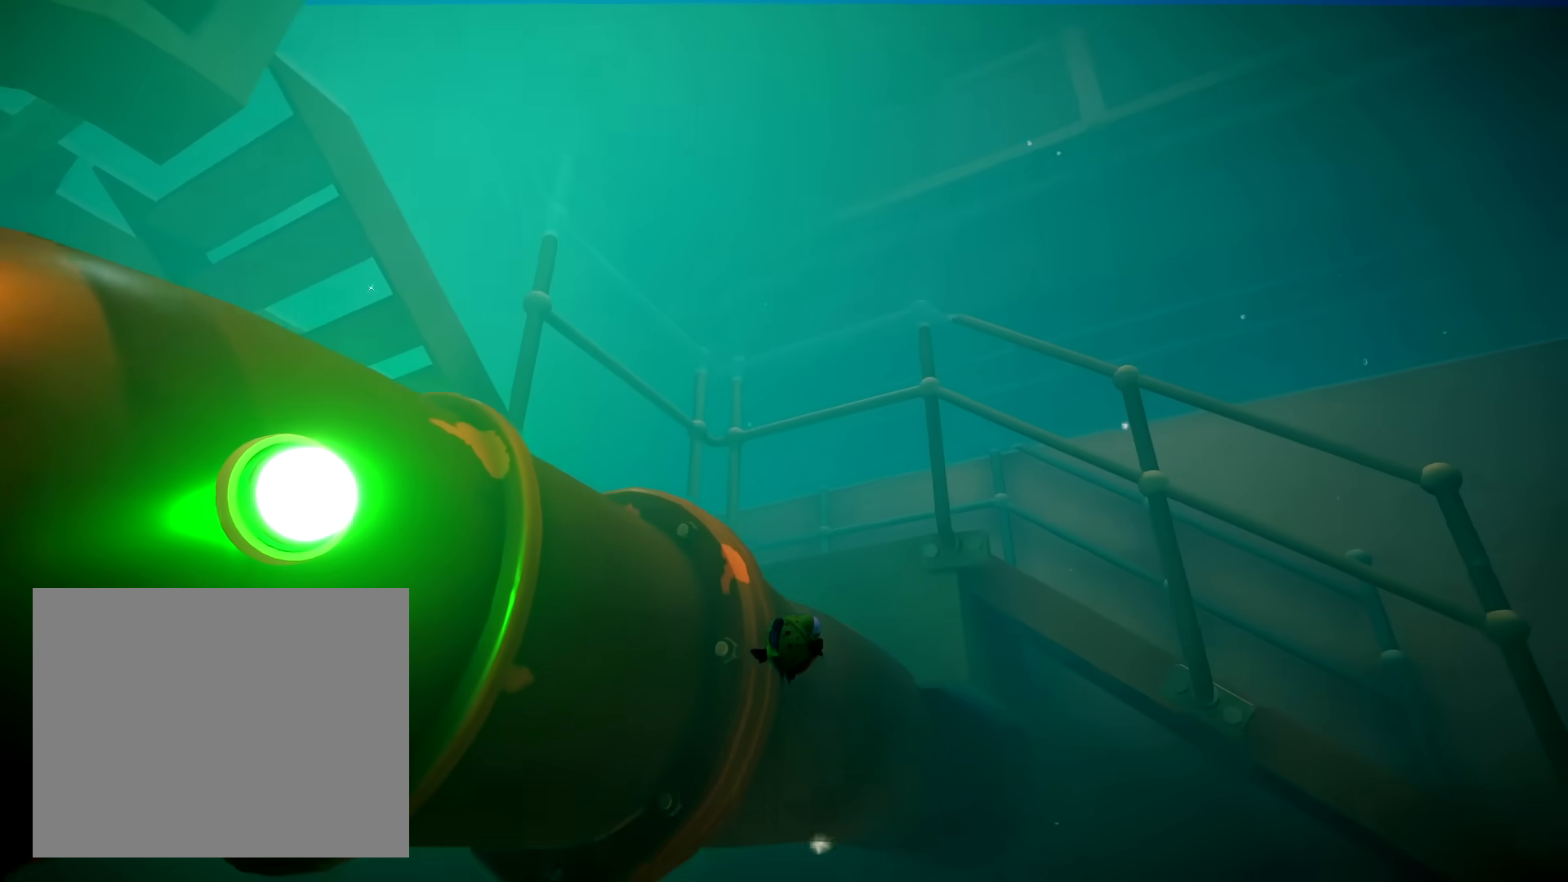
{"dt_ms": 500, "buttons": ["R2"], "left_stick": "up", "right_stick": "down-left", "button_events": []}
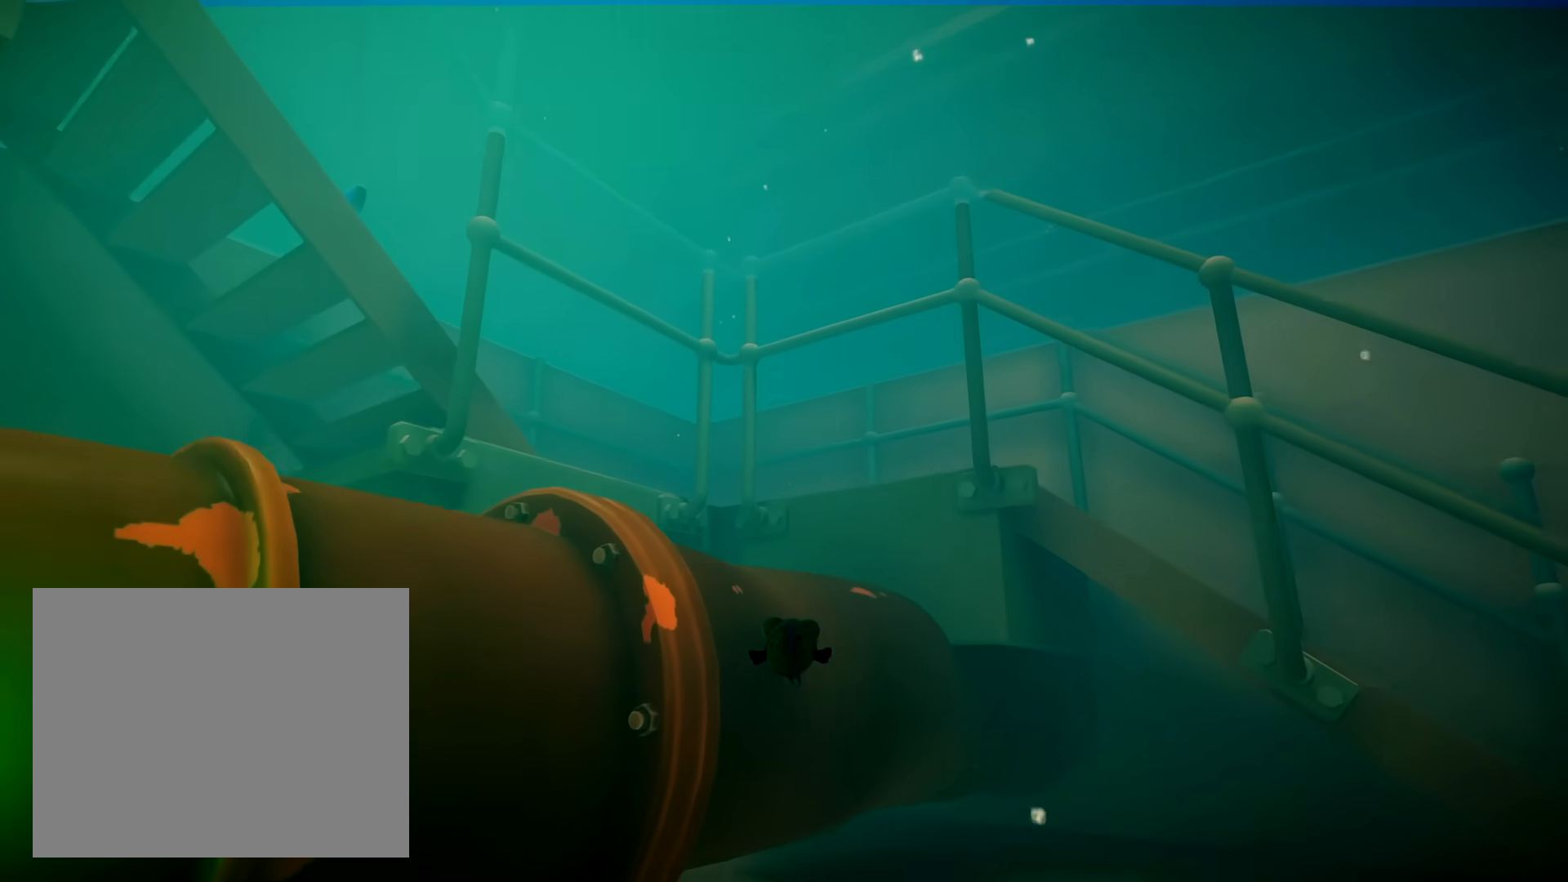
{"dt_ms": 500, "buttons": ["R2"], "left_stick": "center", "right_stick": "left", "button_events": []}
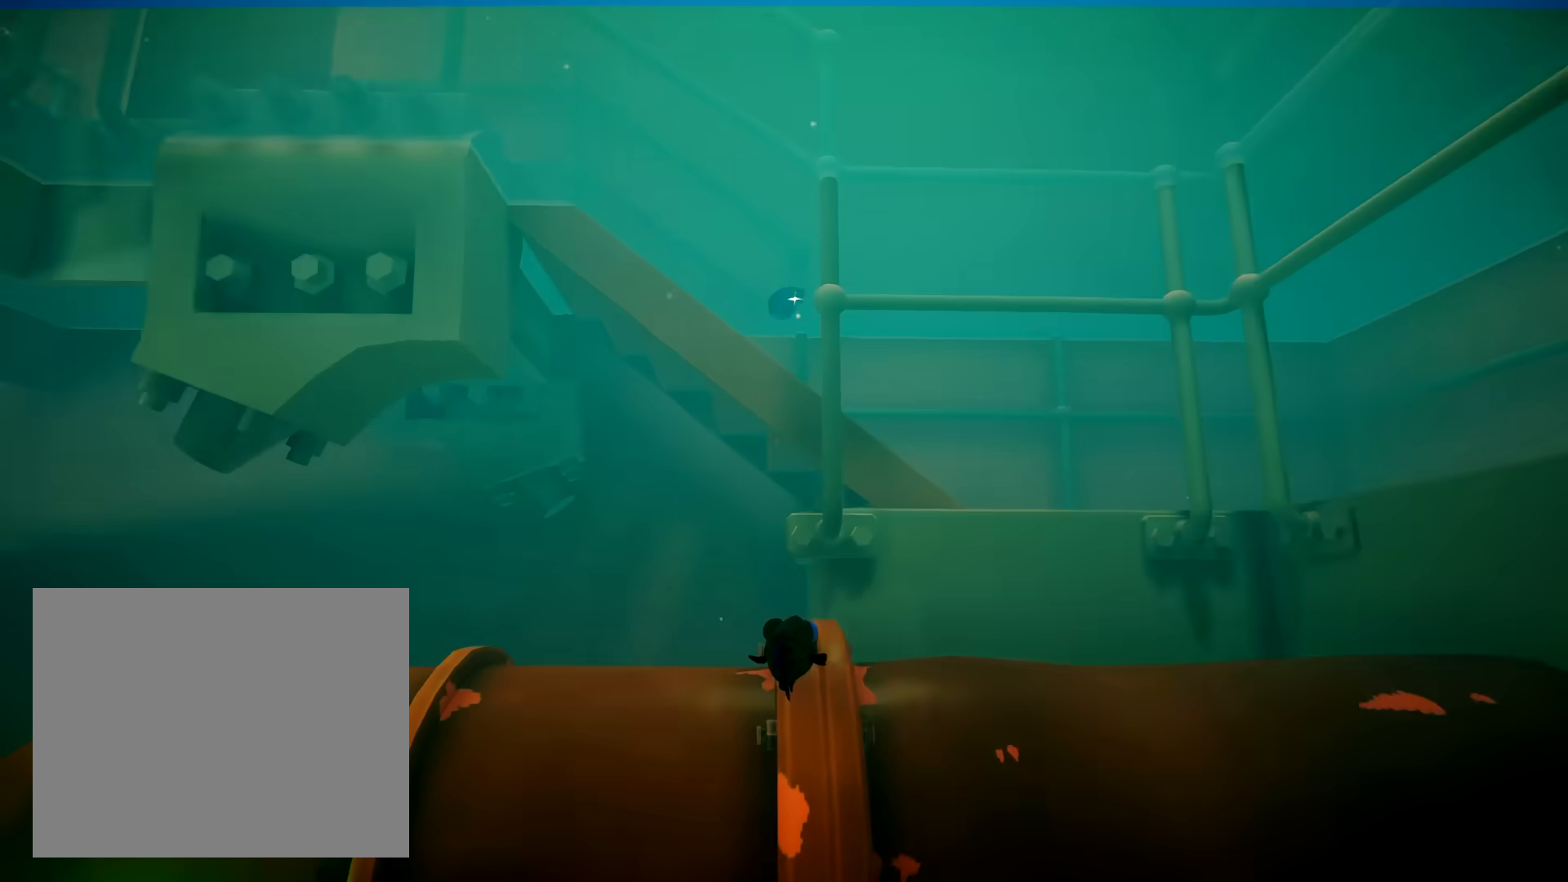
{"dt_ms": 500, "buttons": ["R2"], "left_stick": "up-right", "right_stick": "center", "button_events": []}
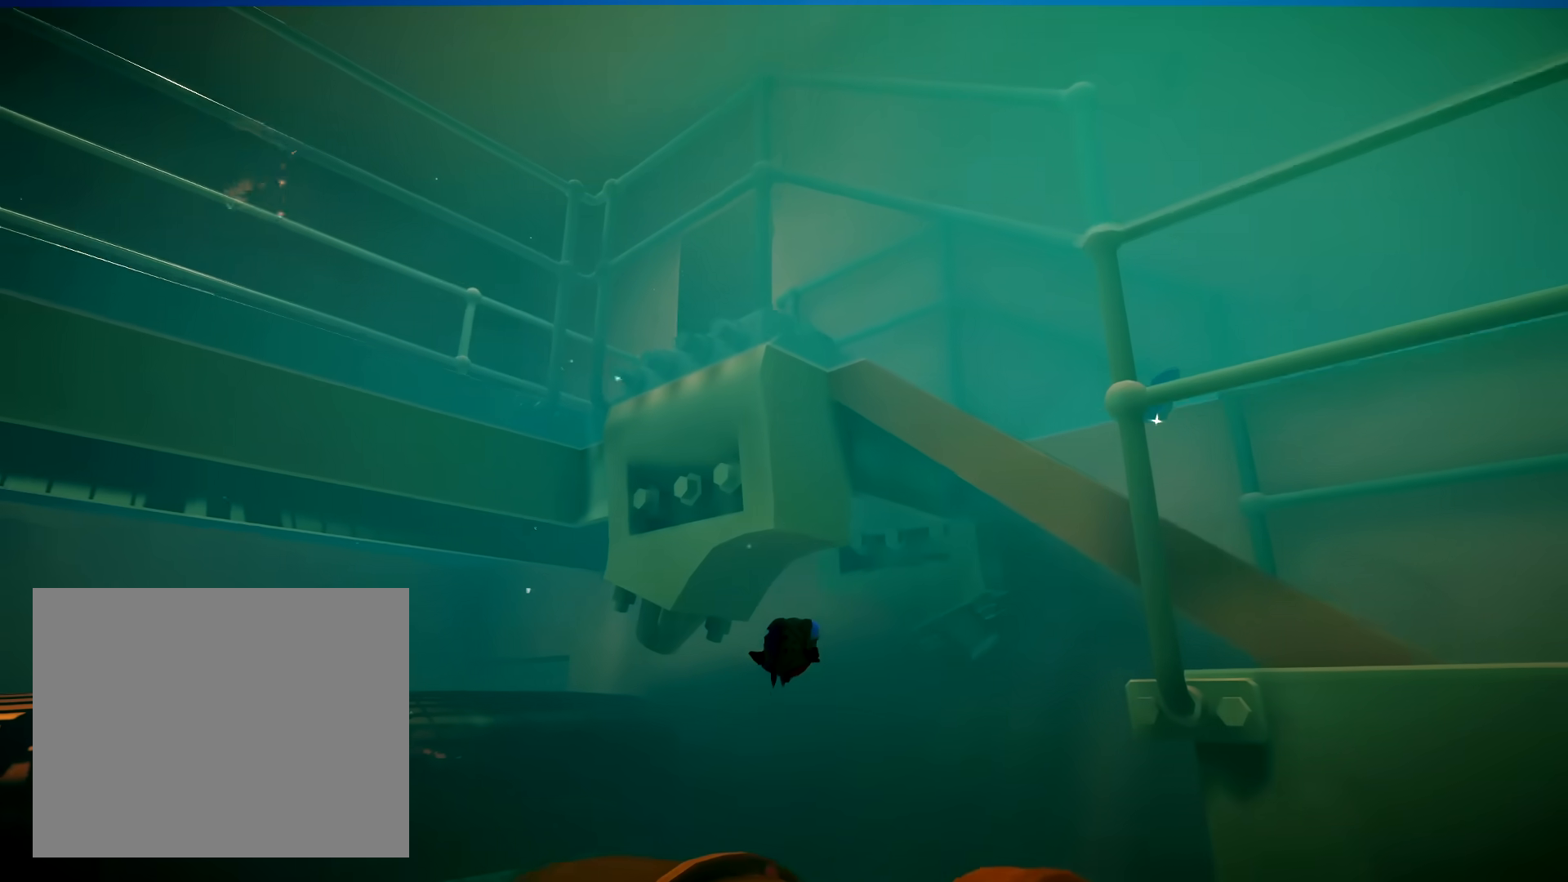
{"dt_ms": 500, "buttons": ["R2"], "left_stick": "up", "right_stick": "center", "button_events": []}
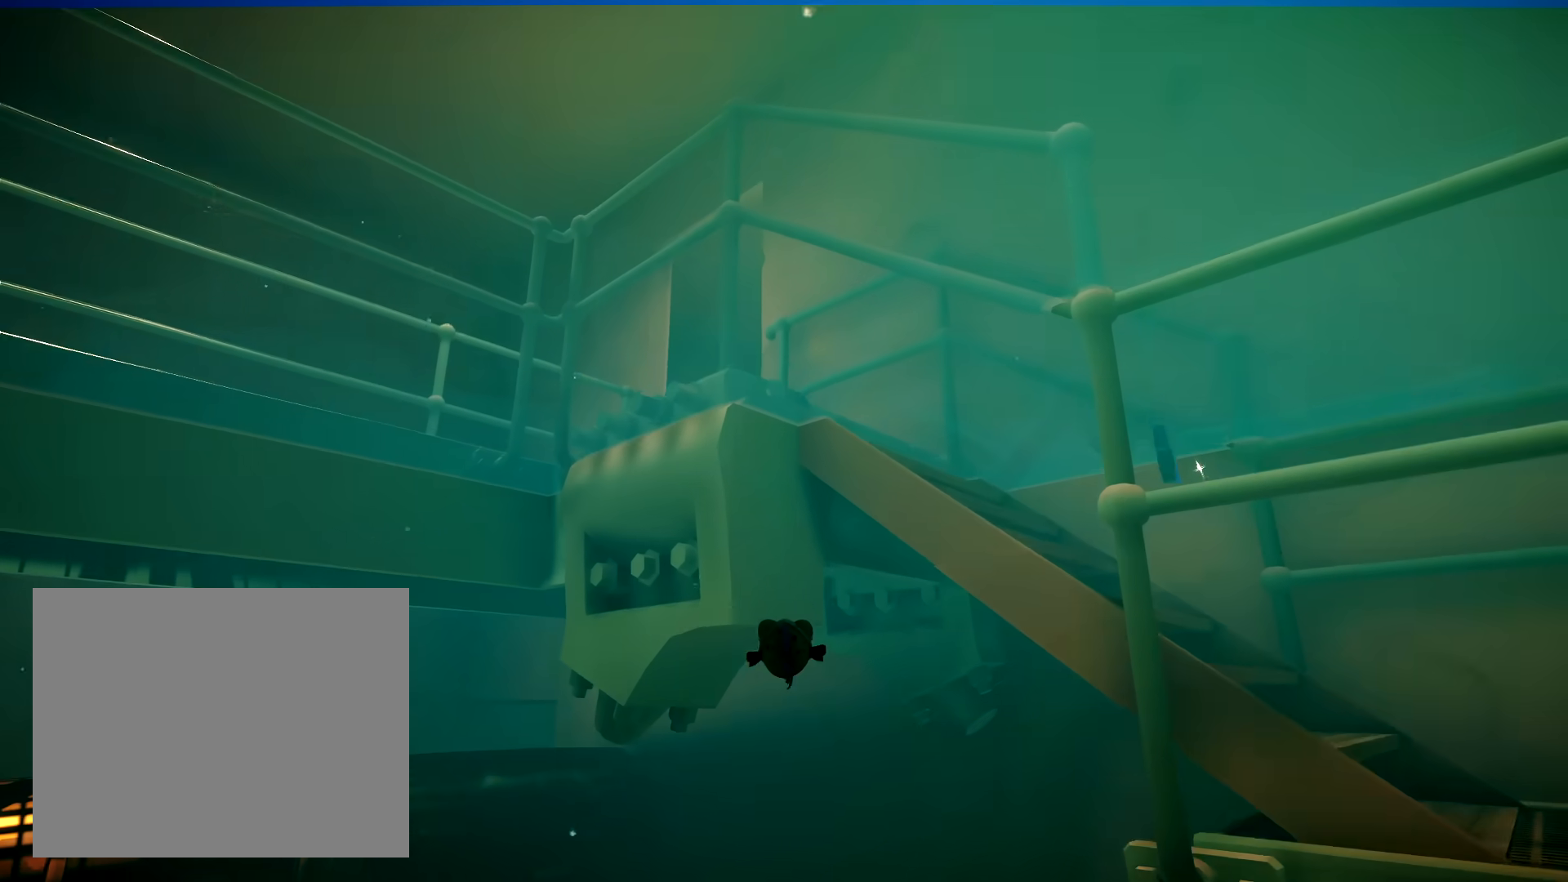
{"dt_ms": 500, "buttons": ["R2"], "left_stick": "left", "right_stick": "center"}
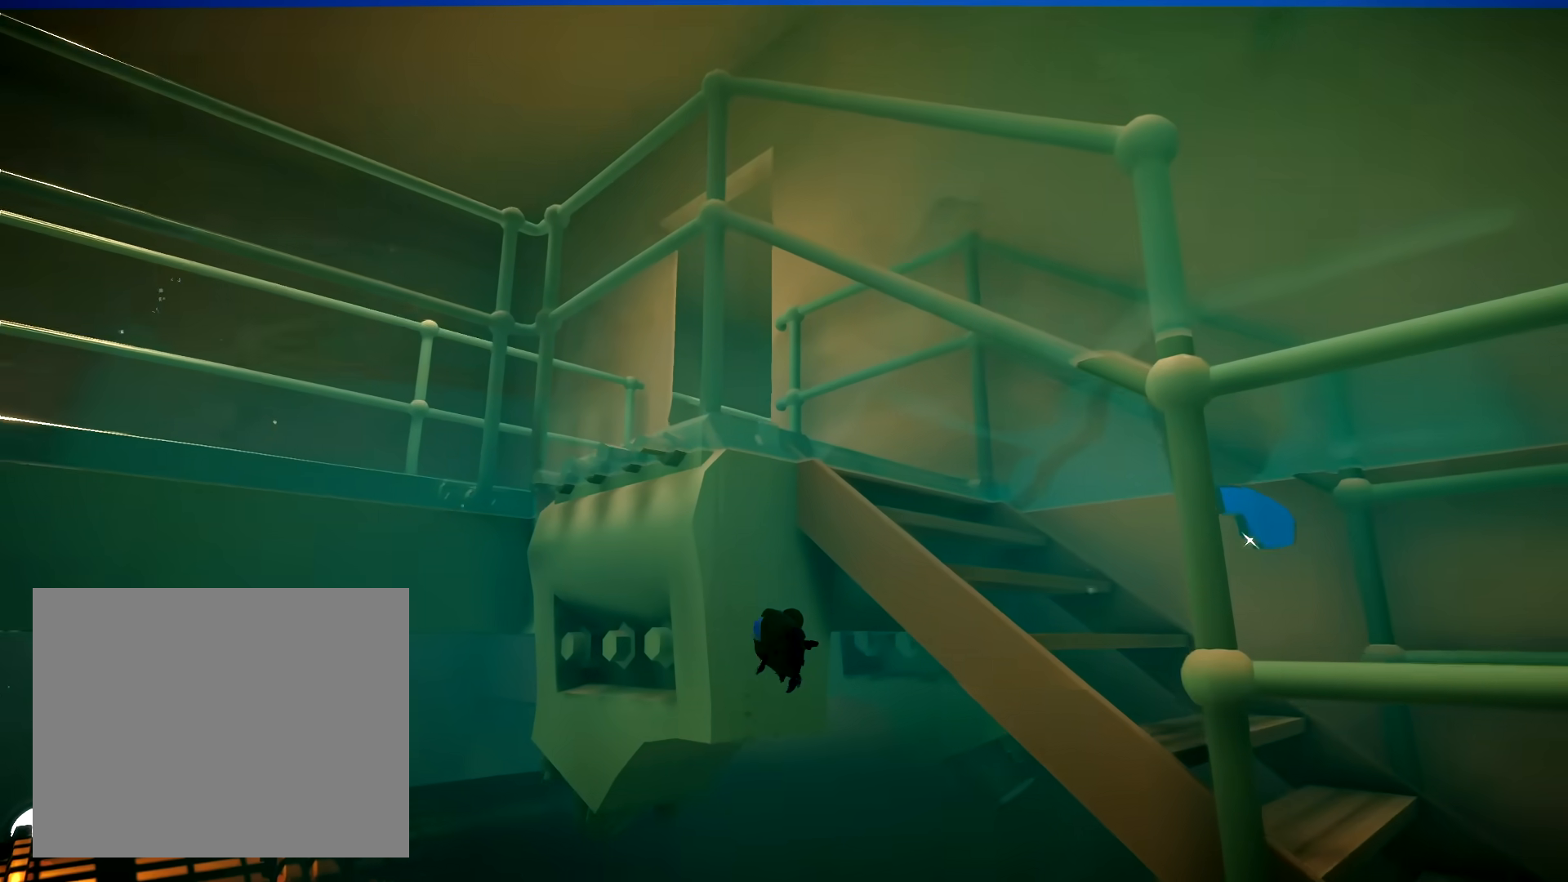
{"dt_ms": 1000, "buttons": ["R2"], "left_stick": "center", "right_stick": "center", "button_events": []}